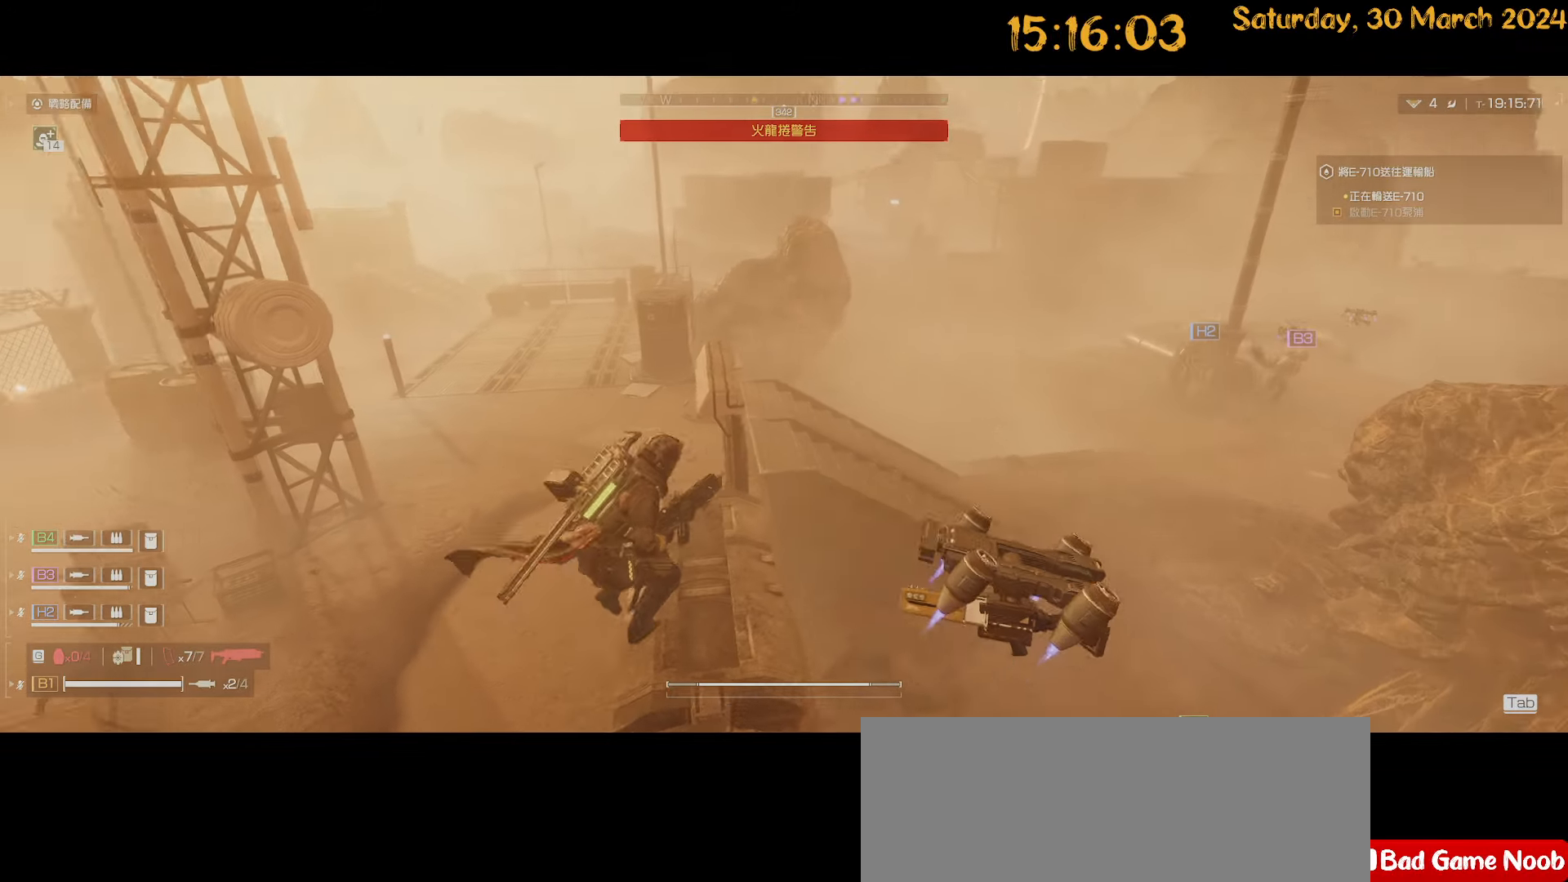
Gameplay with keyboard and mouse; each line is a JSON object with the keys and mouse buttons held at the frame after it. "events" lists presses ("down") and releases ("up") of ".", "/", "0", "1", "2", "3", "4", "5", "6", "7", "8", "9", "a", "alt", "b", "backslash", "backspace", "c", "caps_lock", "comma", "ctrl", "d", "down", "e", "equals", "escape", "f", "f1", "f10", "f11", "f12", "f2", "f3", "f4", "f5", "f6", "f7", "f8", "f9", "g", "h", "i", "j", "k", "l", "lbracket", "left", "m", "minus", "n", "o", "p", "q", "quote", "r", "rbracket", "return", "right", "s", "semicolon", "shift", "space", "t", "tab", "tilde", "u", "up", "v", "w", "x", "y", "z", "mouse_left", "mouse_wheel" and "mouse_right" between this image and that frame as [ms after this image, input, new state], when the widget could be followed in between. "mouse_left", "mouse_wheel", "mouse_right" = the "left", "wheel", "right" buttons of the "mouse" list. No other keys are recorded. "wheel" means that the mouse wheel is clicked or scrolled. "mouse_move" is the direction in which the mouse moves at that frame (one of eight, or "still"), when it could be read.
{"keys": [], "mouse": [], "mouse_move": "still", "events": [[250, "d", "down"], [250, "w", "down"], [400, "d", "up"], [484, "w", "up"]]}
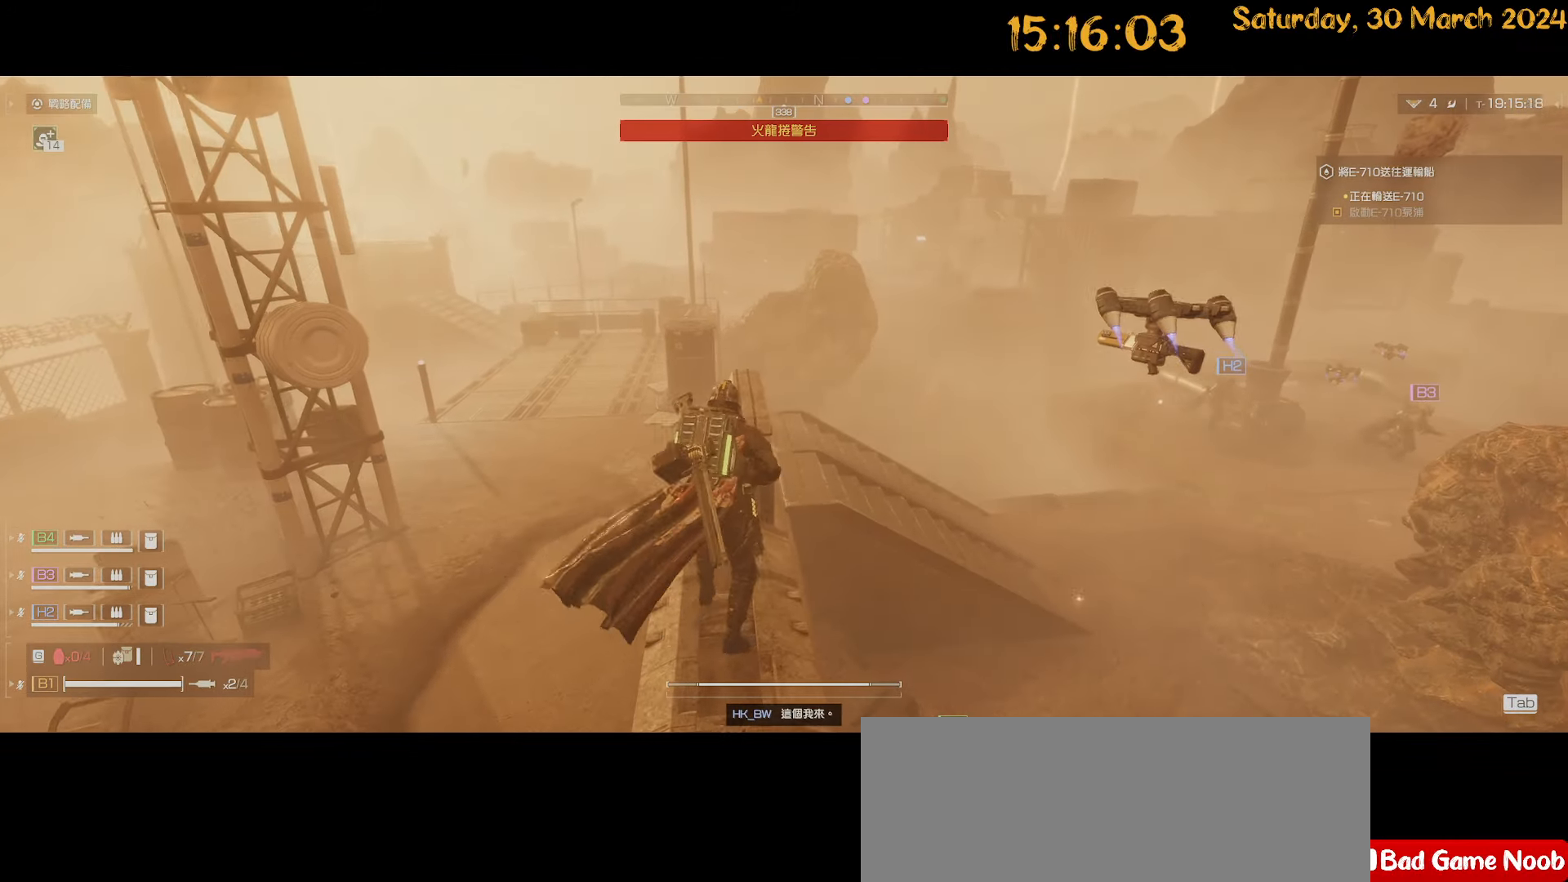
{"keys": [], "mouse": [], "mouse_move": "still", "events": []}
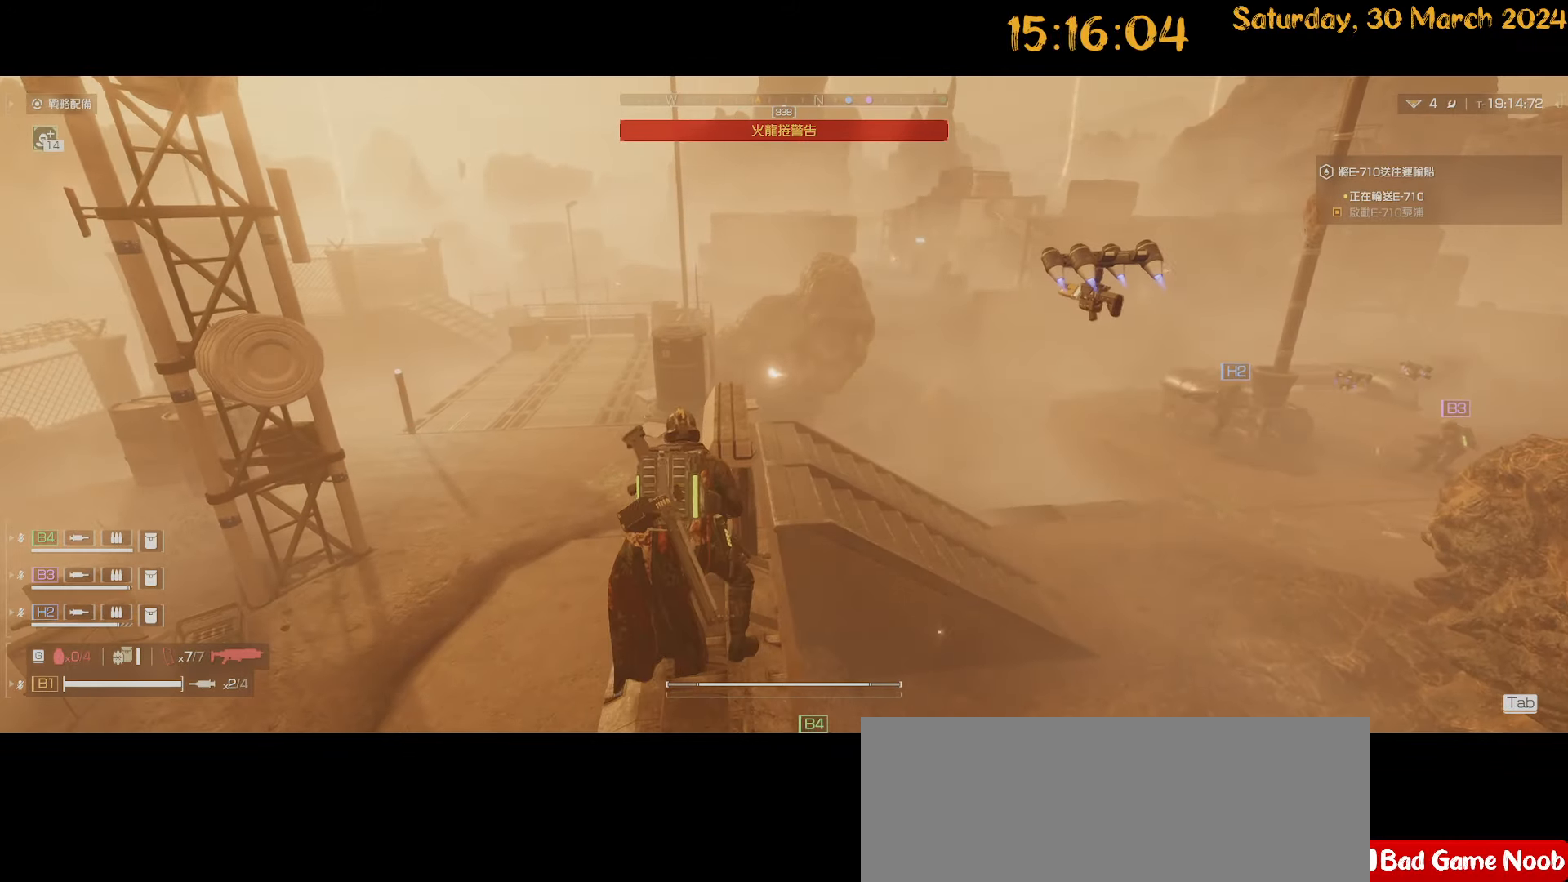
{"keys": [], "mouse": [], "mouse_move": "left", "events": []}
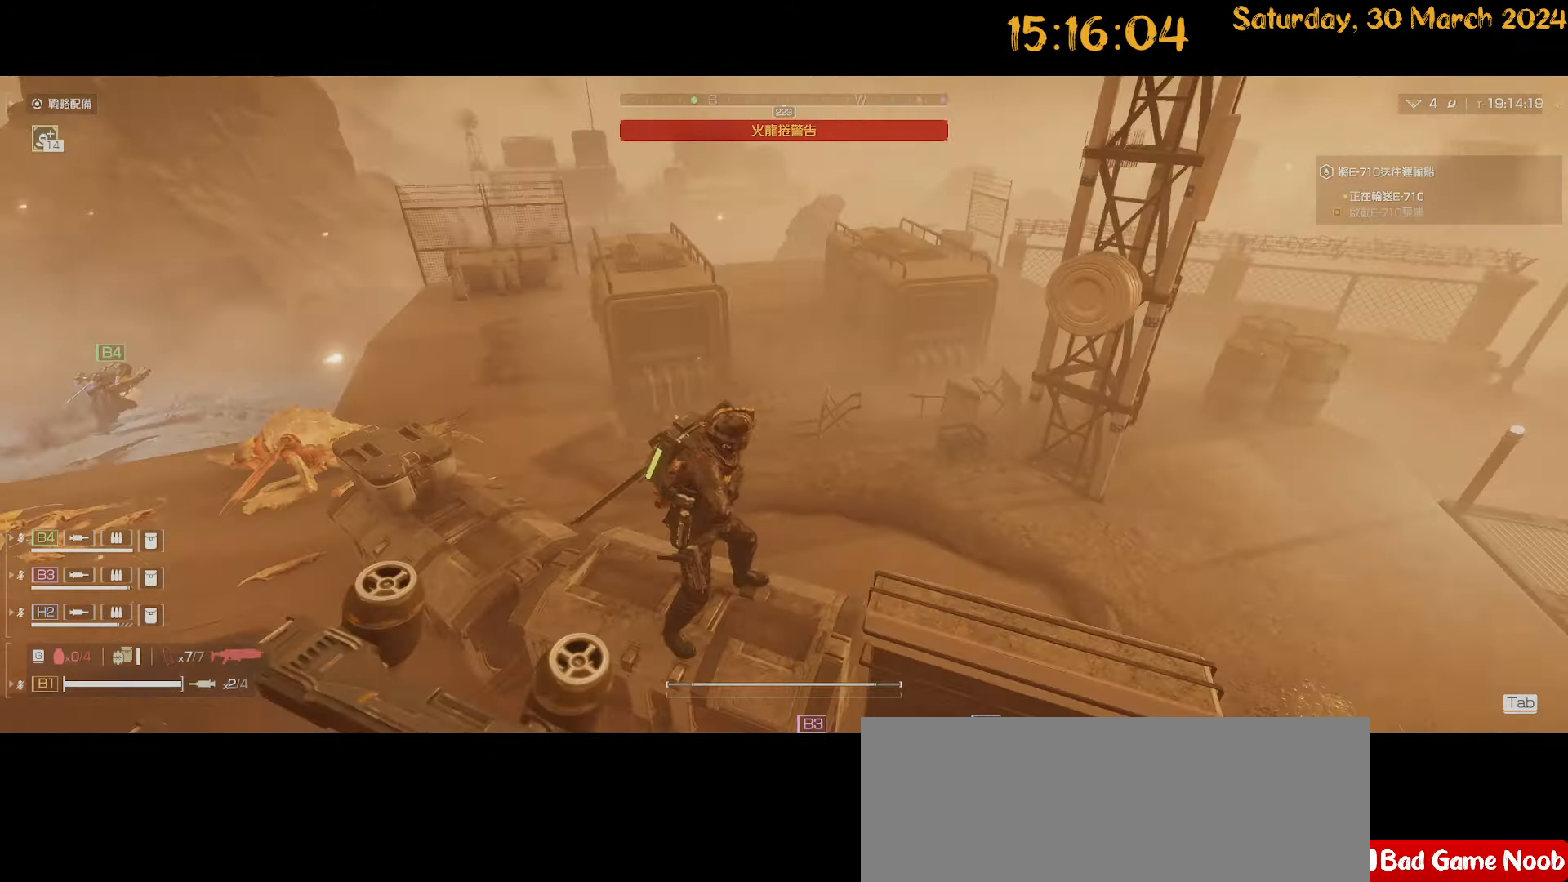
{"keys": ["a"], "mouse": [], "mouse_move": "still", "events": [[484, "a", "down"]]}
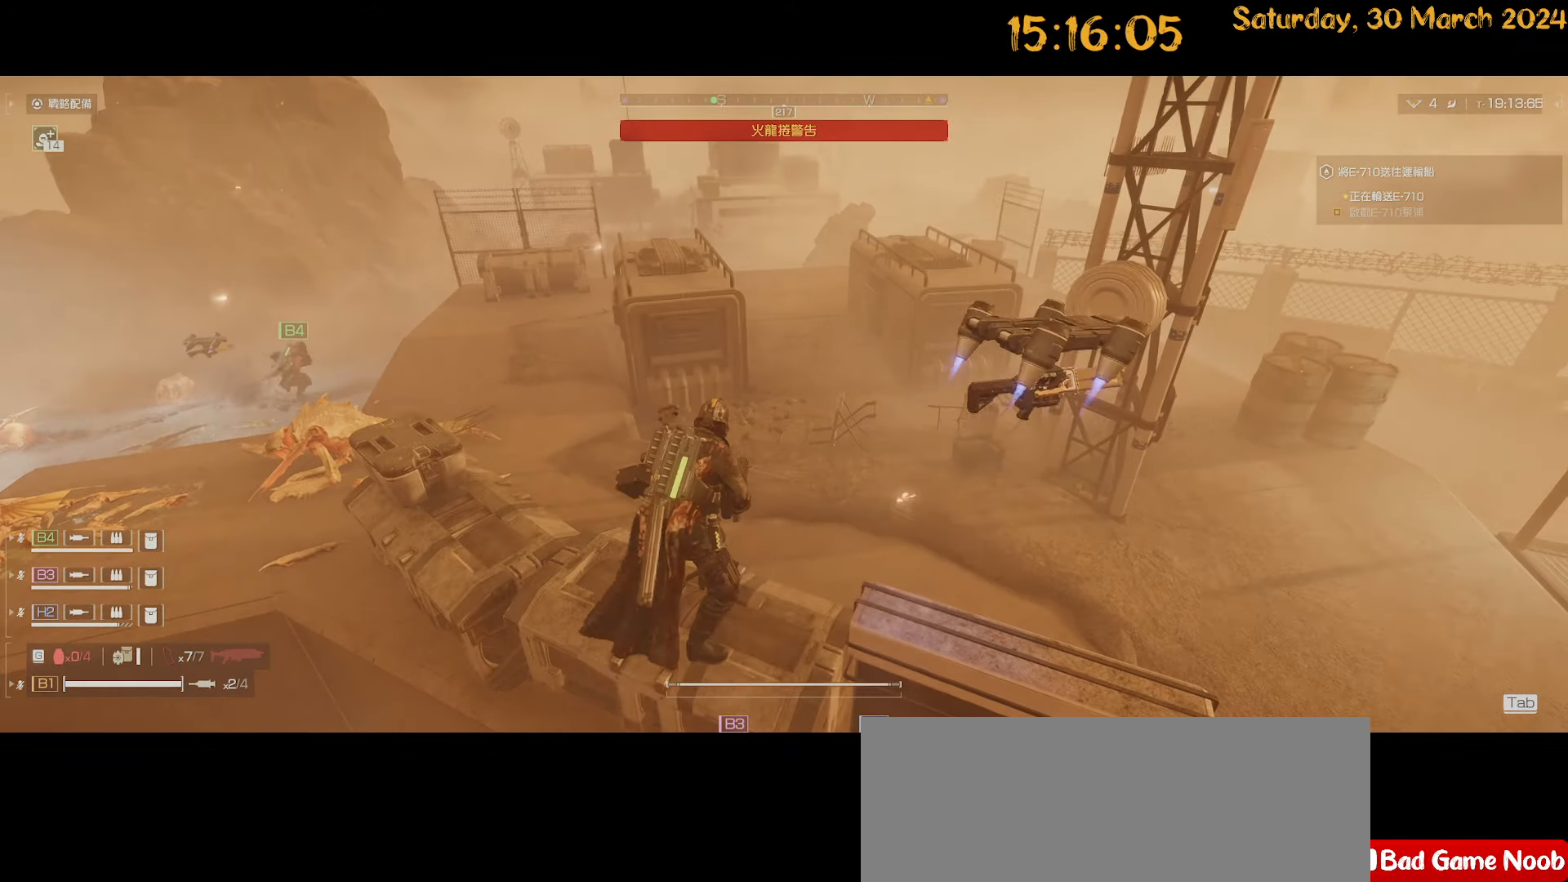
{"keys": ["a", "shift"], "mouse": [], "mouse_move": "still", "events": [[50, "w", "down"], [84, "shift", "down"], [367, "w", "up"]]}
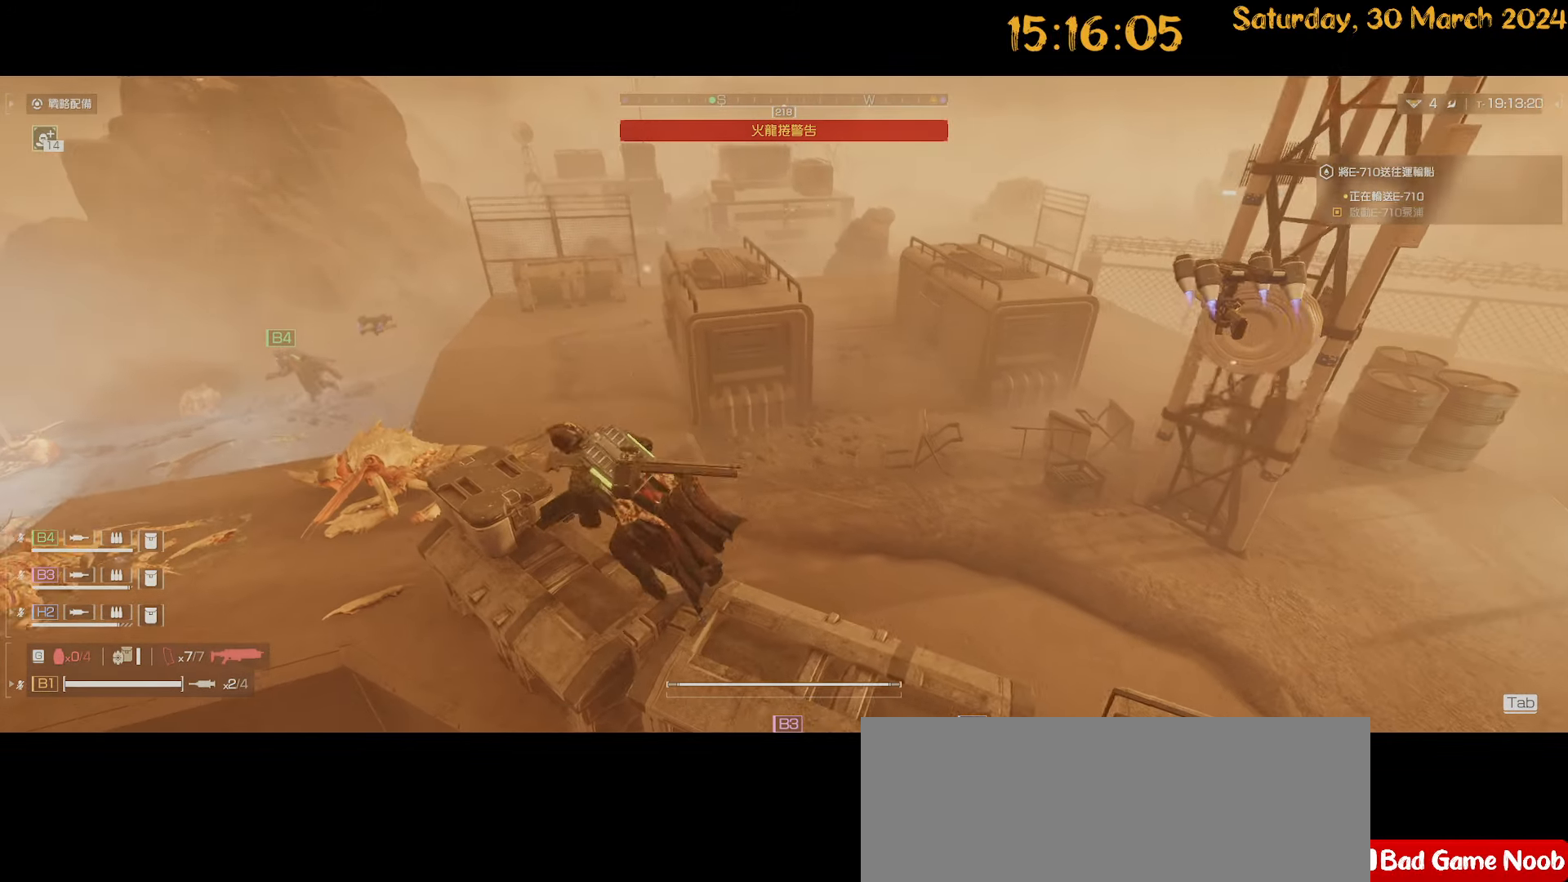
{"keys": [], "mouse": [], "mouse_move": "right", "events": [[100, "shift", "up"], [200, "w", "down"], [300, "a", "up"], [300, "w", "up"]]}
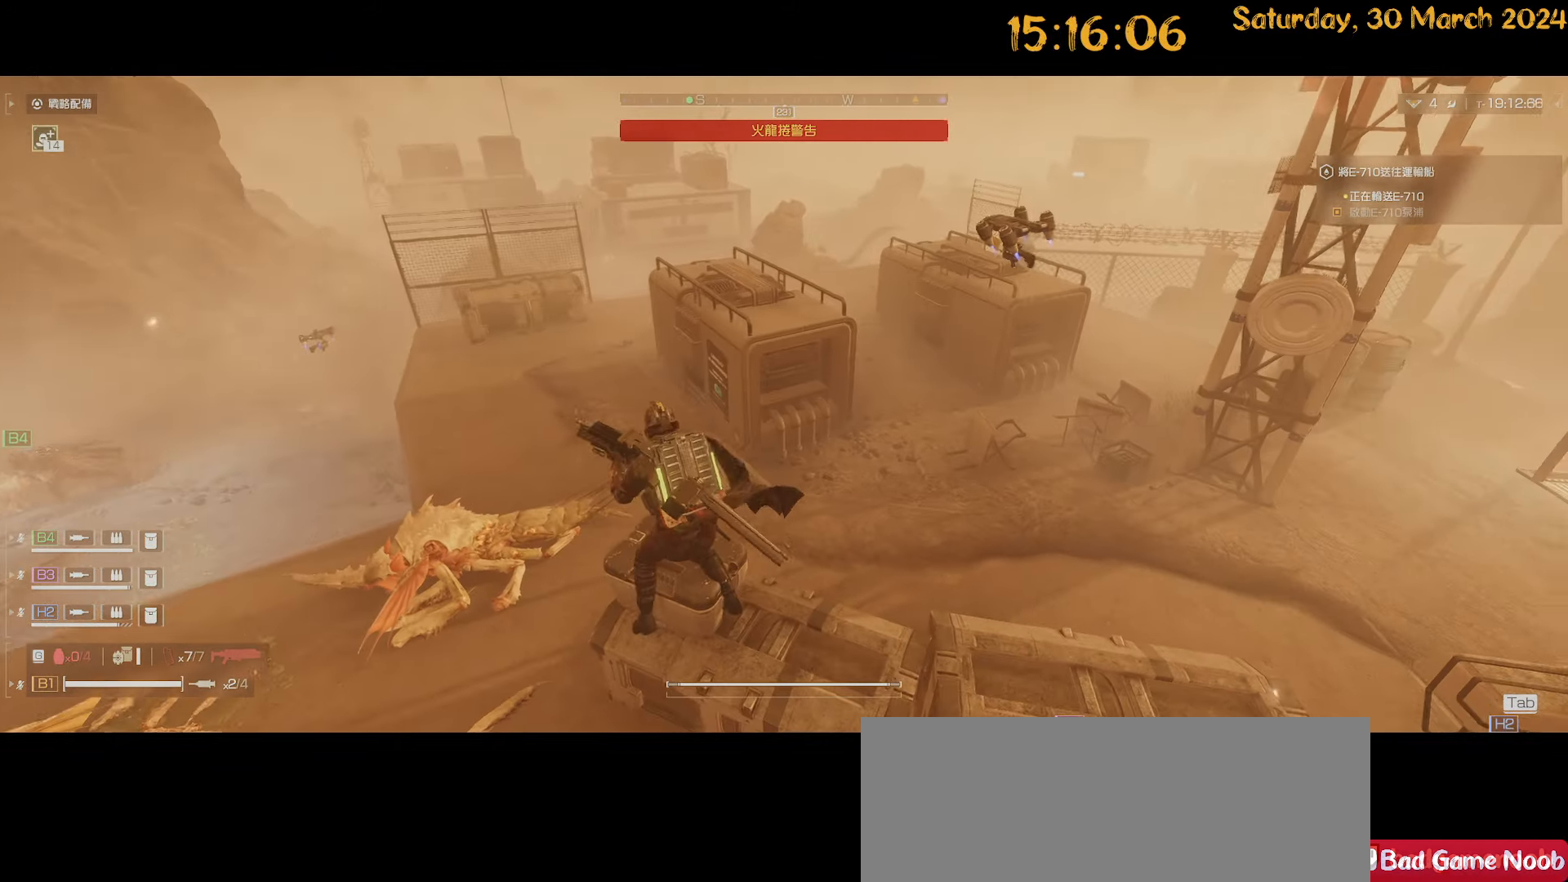
{"keys": ["shift", "w"], "mouse": [], "mouse_move": "still", "events": [[217, "shift", "down"], [217, "w", "down"]]}
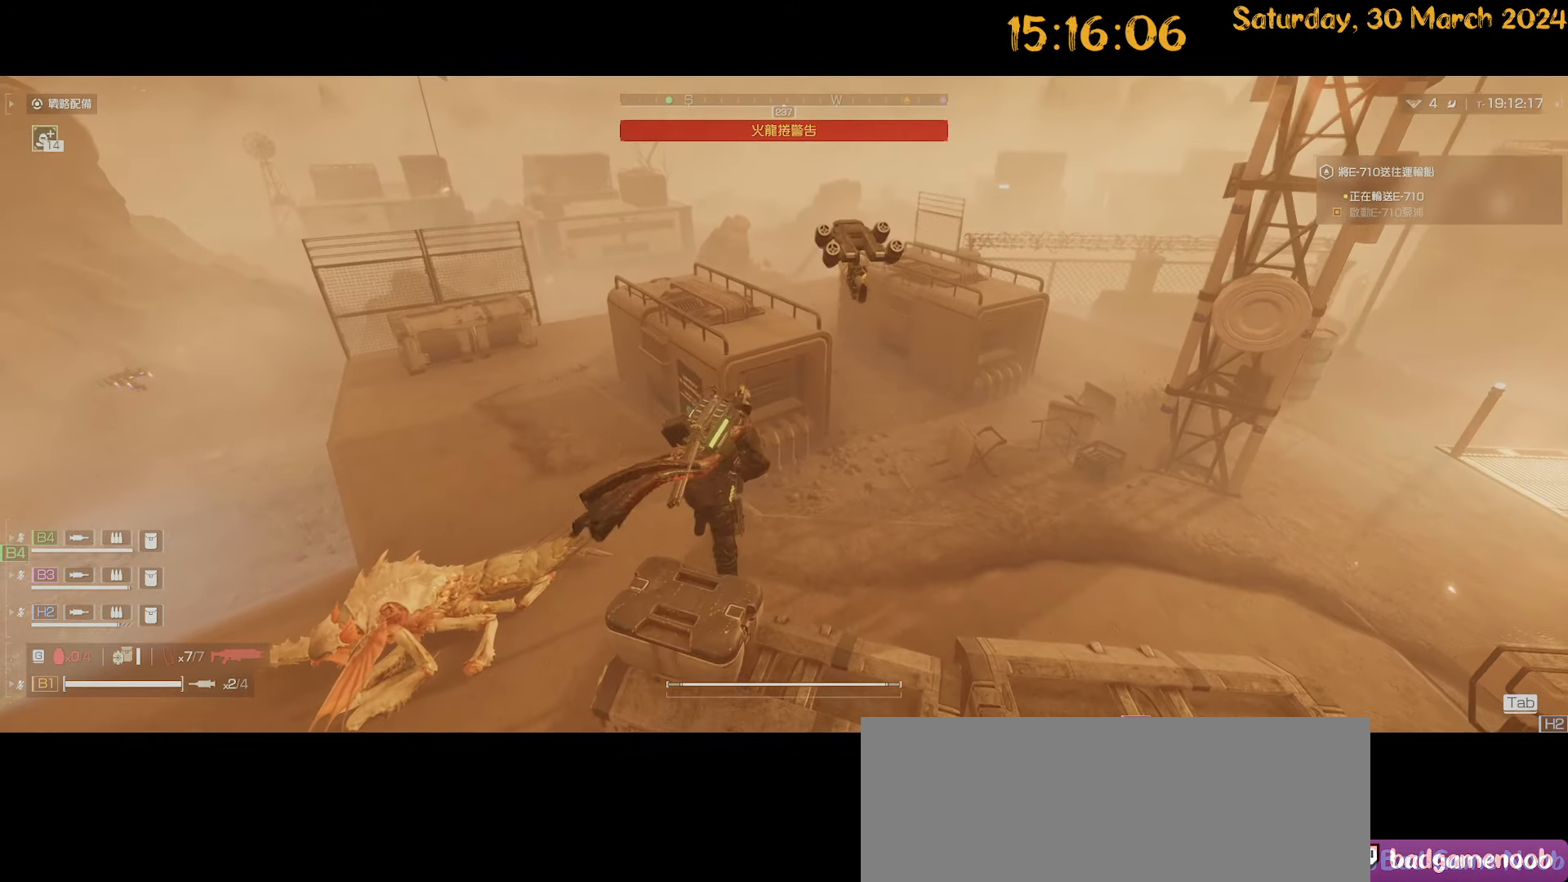
{"keys": ["shift", "w"], "mouse": [], "mouse_move": "up-left", "events": [[384, "space", "down"], [467, "space", "up"]]}
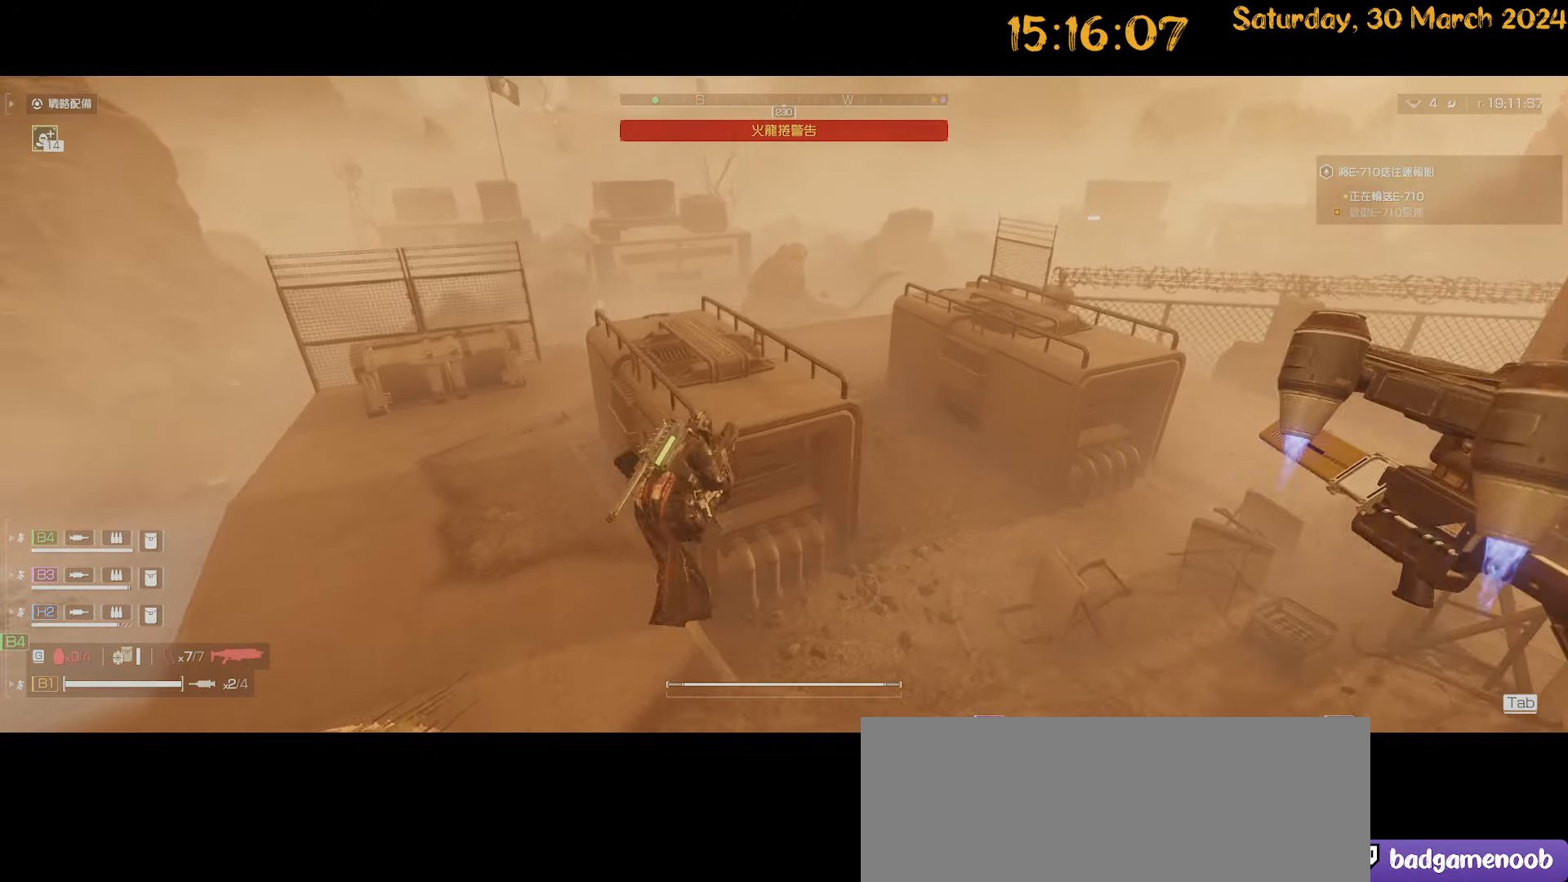
{"keys": ["w"], "mouse": [], "mouse_move": "right", "events": [[350, "shift", "up"]]}
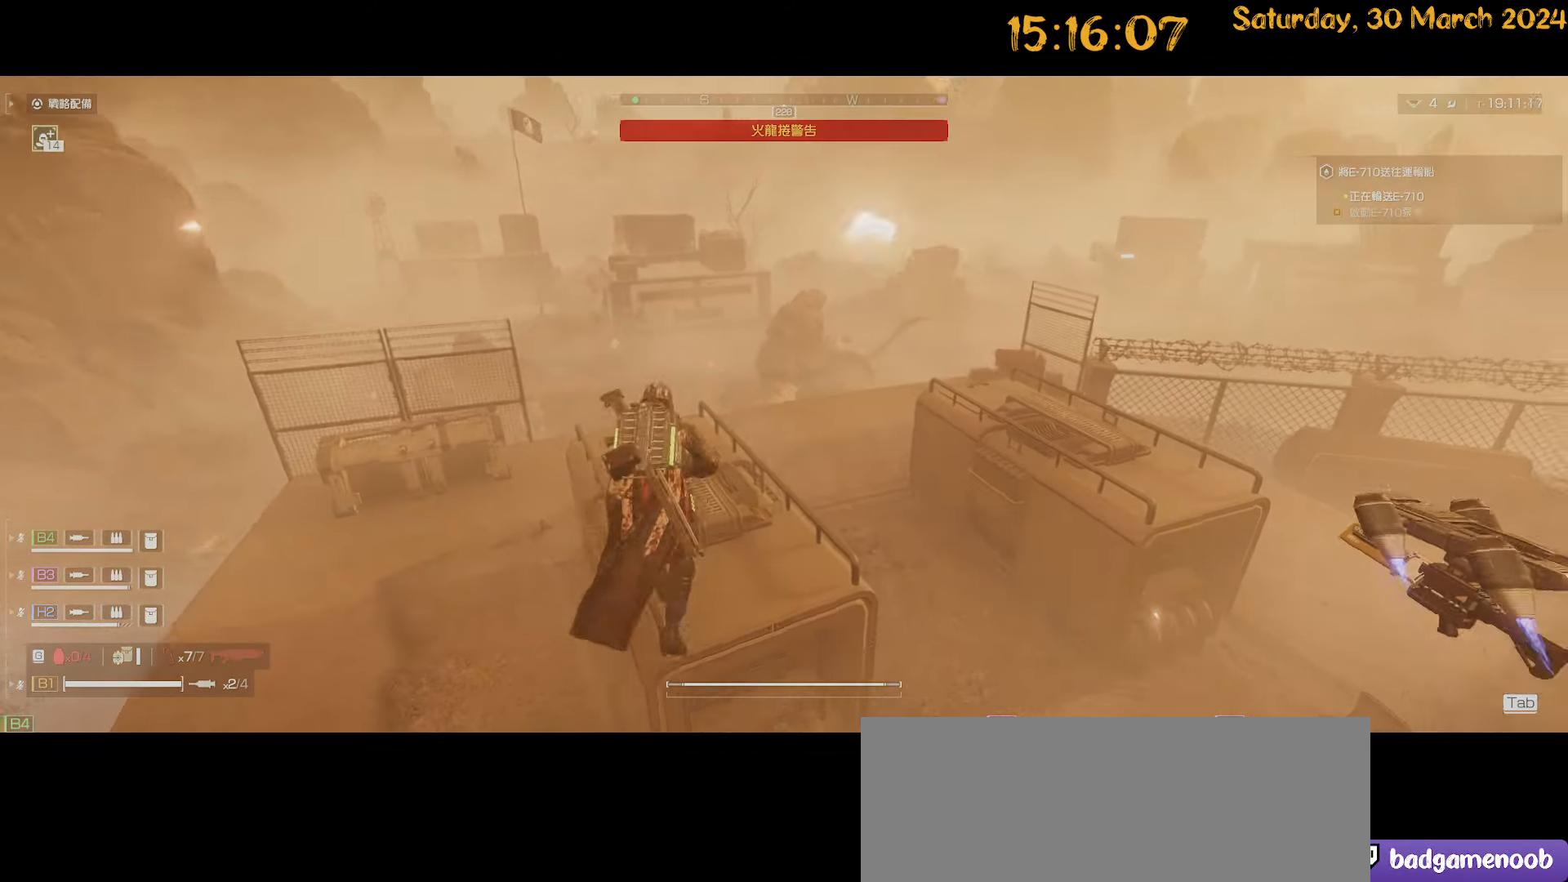
{"keys": [], "mouse": [], "mouse_move": "right", "events": [[267, "w", "up"]]}
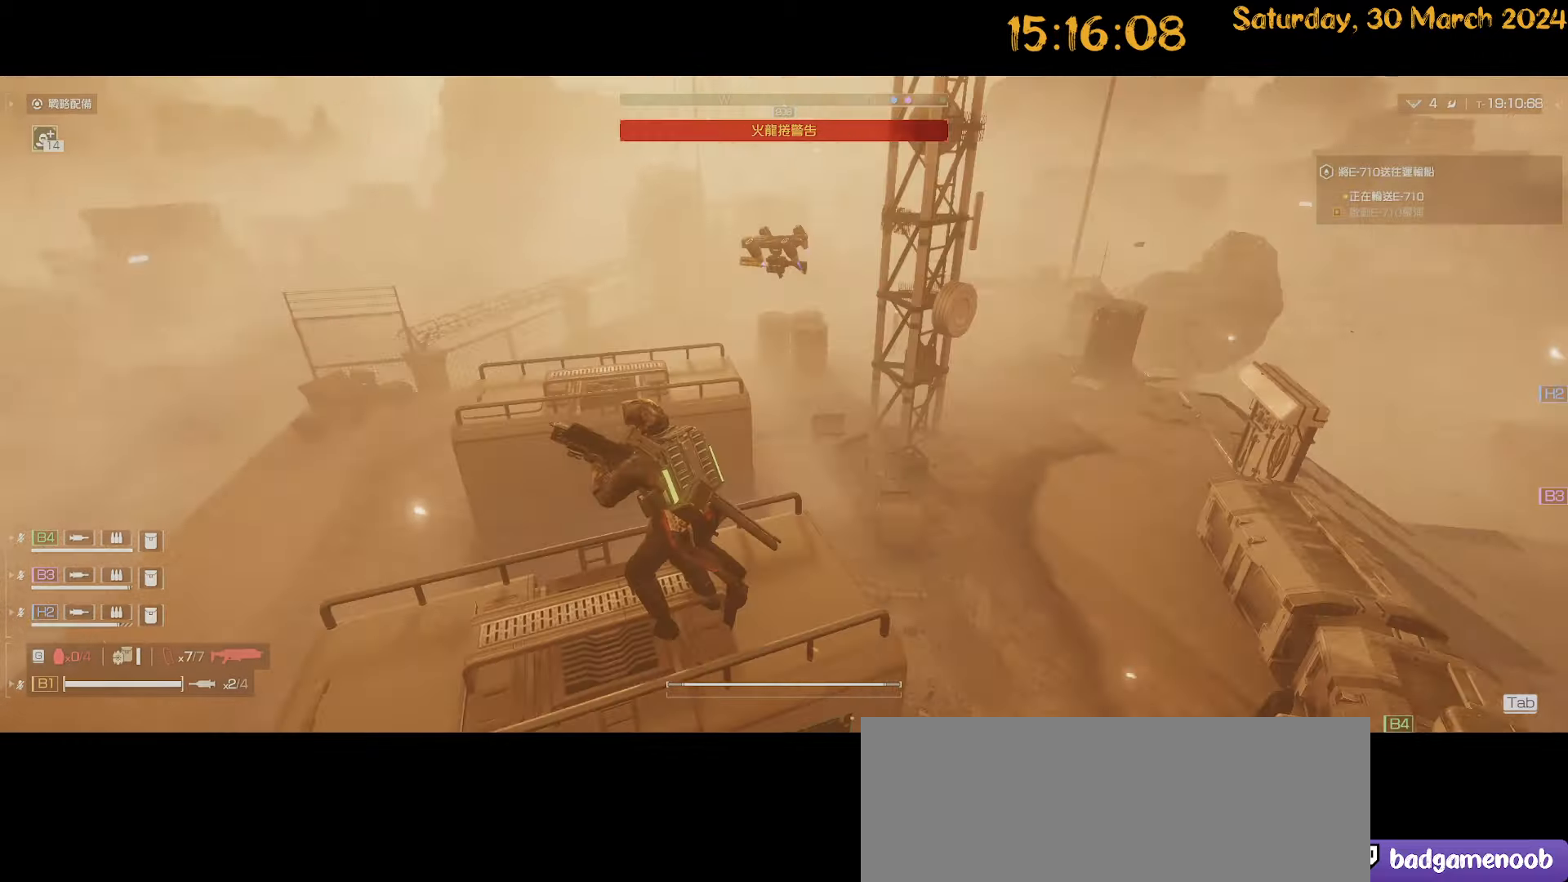
{"keys": ["s"], "mouse": [], "mouse_move": "right", "events": [[400, "d", "down"], [400, "s", "down"], [500, "d", "up"]]}
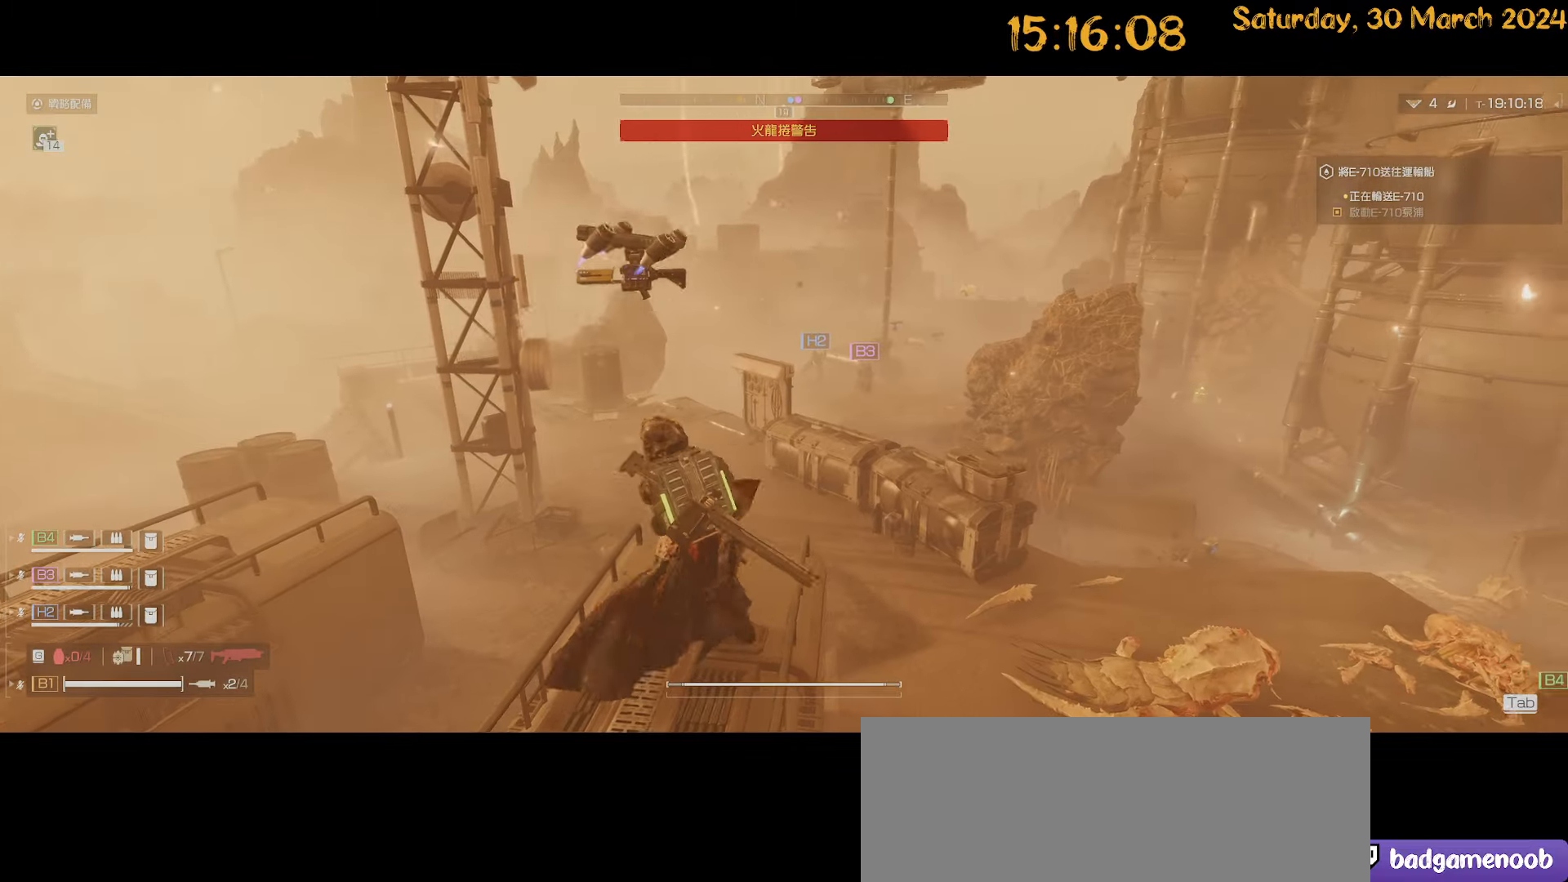
{"keys": [], "mouse": [], "mouse_move": "still", "events": [[67, "s", "up"]]}
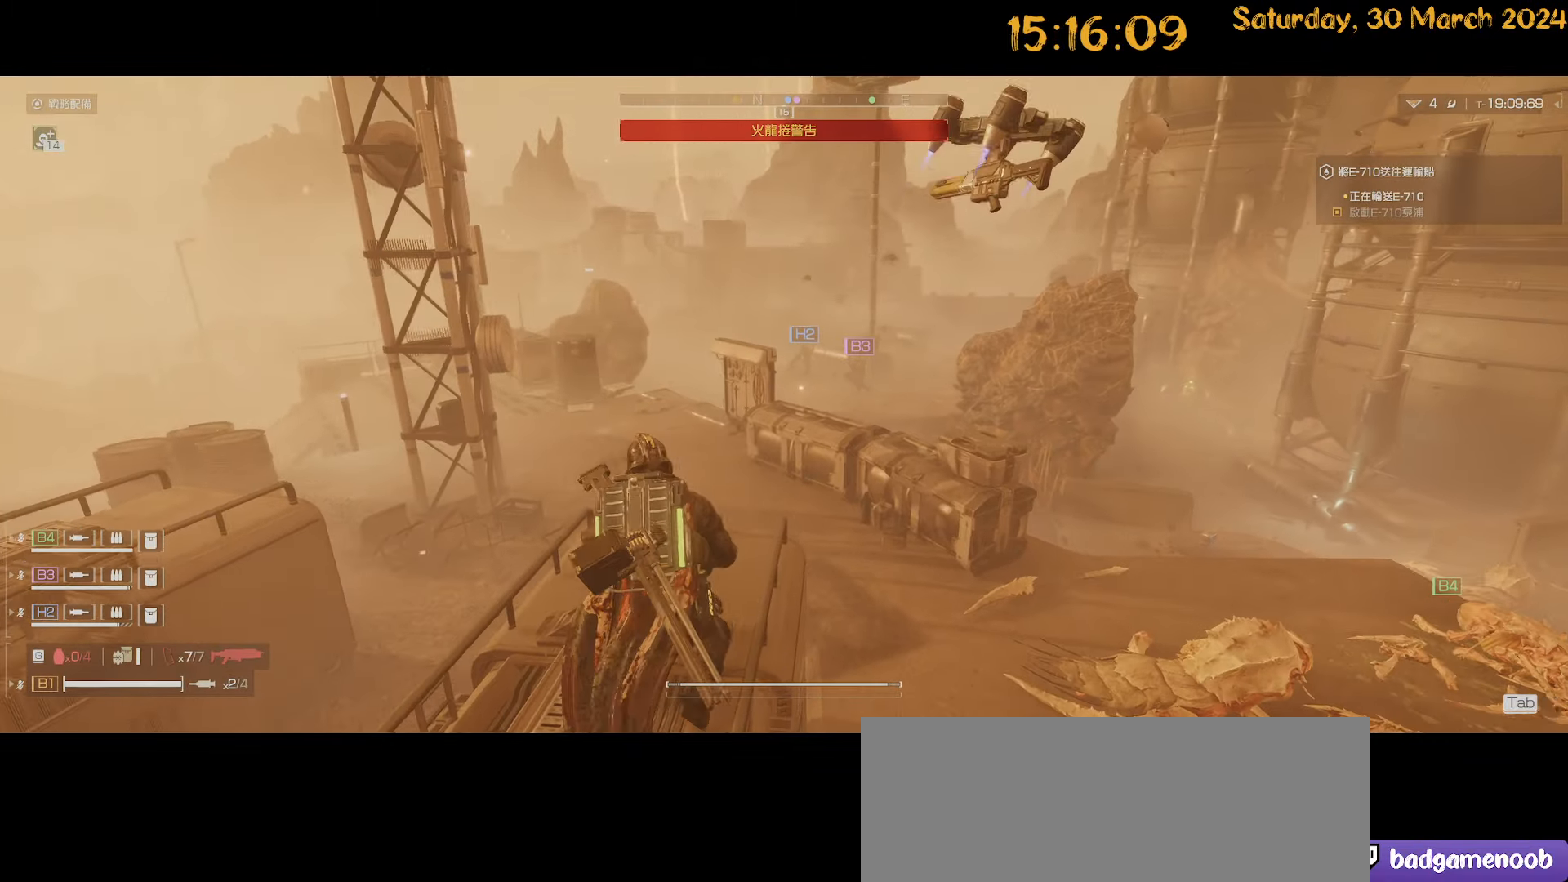
{"keys": [], "mouse": [], "mouse_move": "up-right", "events": [[217, "a", "down"], [350, "a", "up"]]}
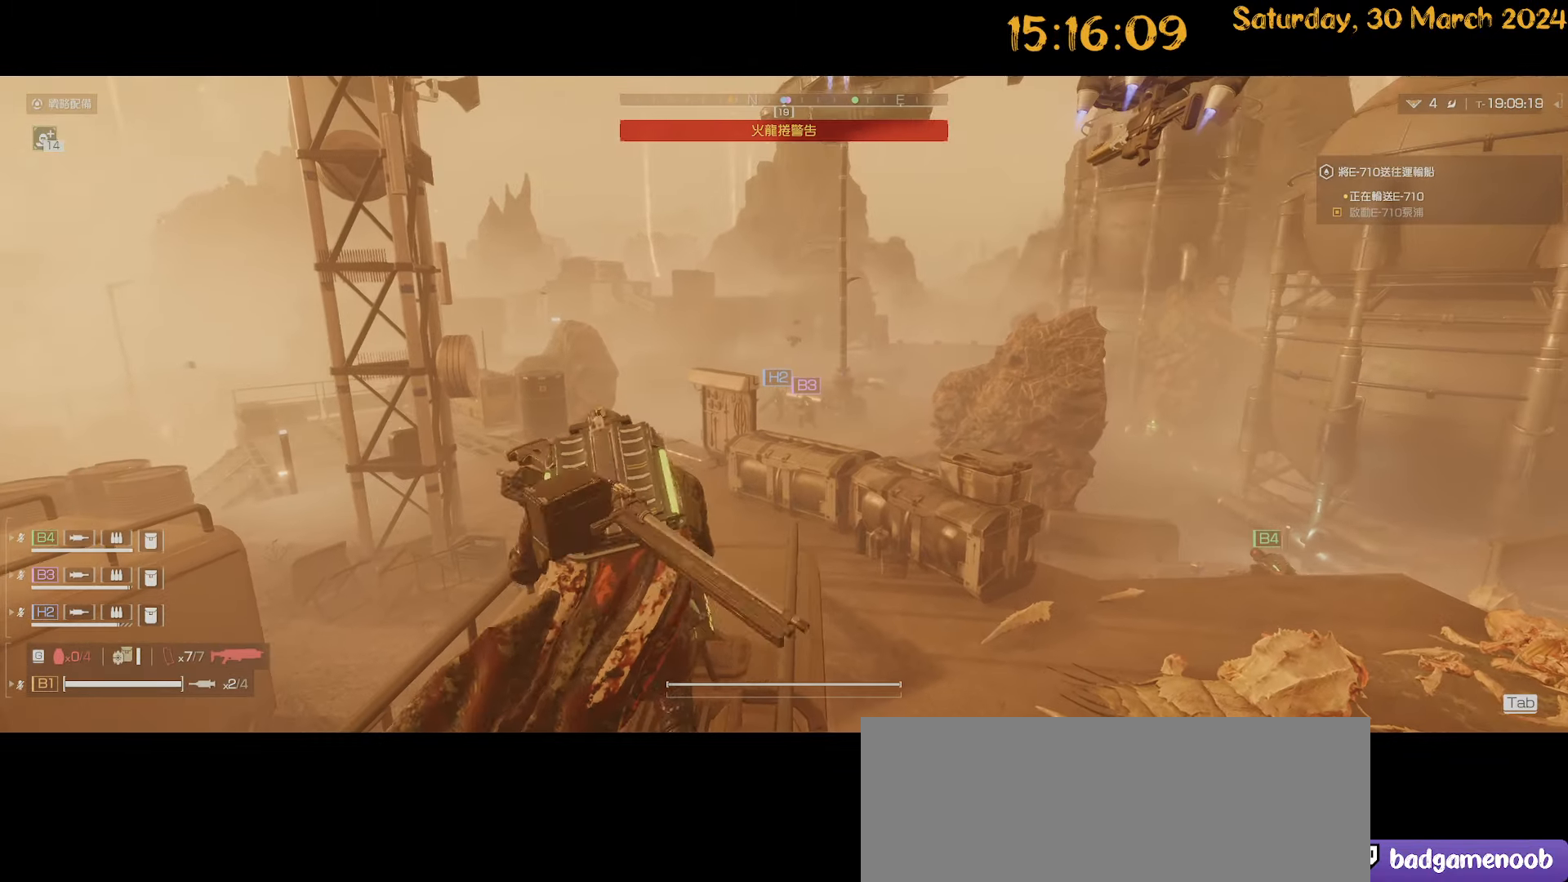
{"keys": [], "mouse": [], "mouse_move": "up", "events": []}
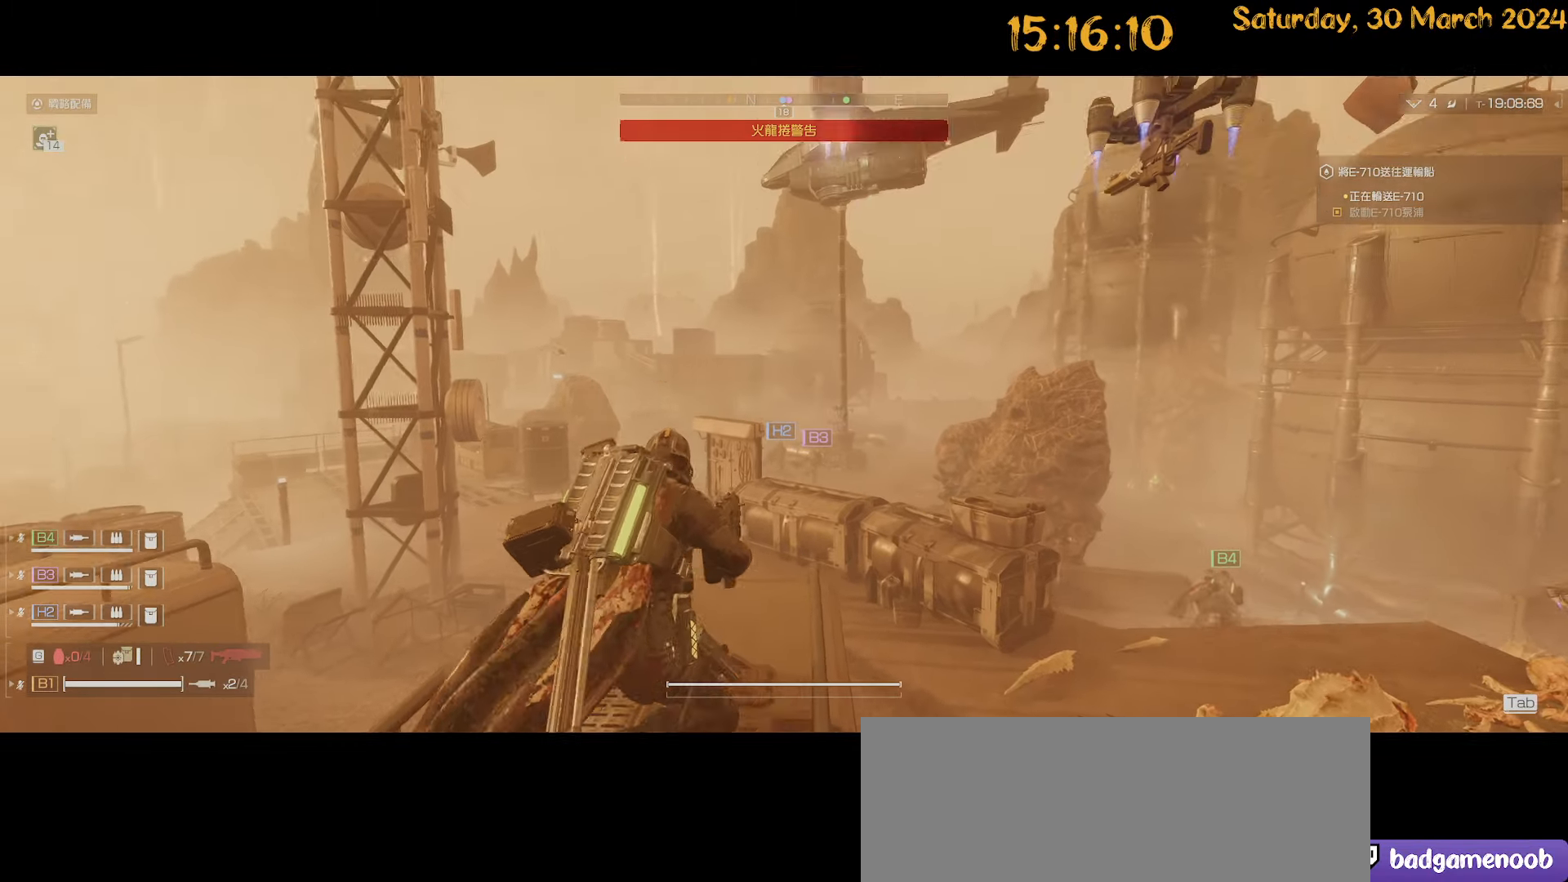
{"keys": [], "mouse": [], "mouse_move": "still", "events": []}
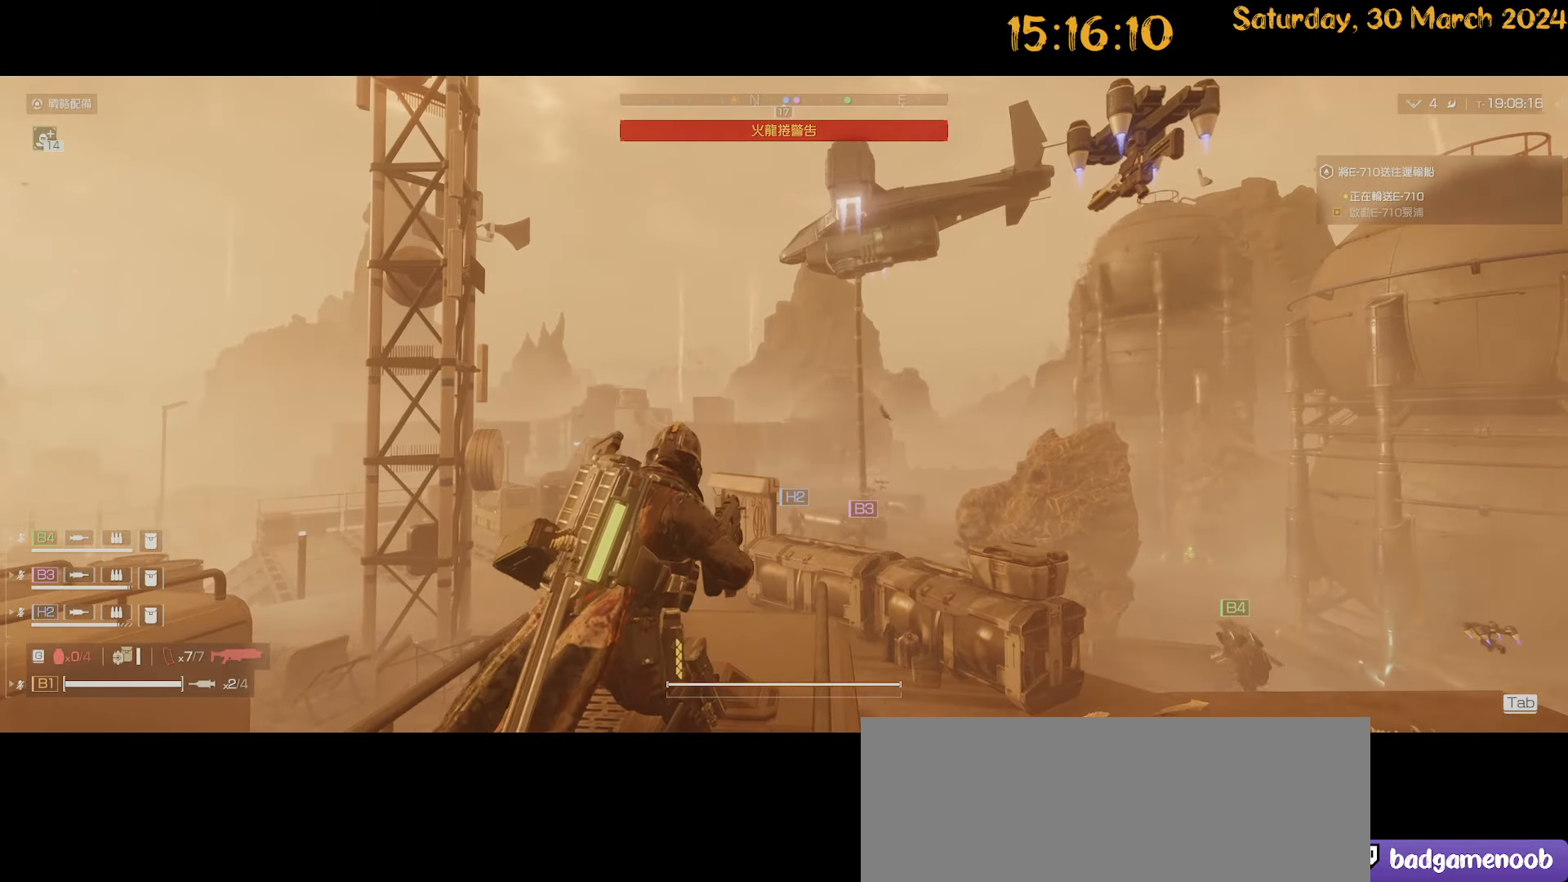
{"keys": [], "mouse": [], "mouse_move": "left", "events": []}
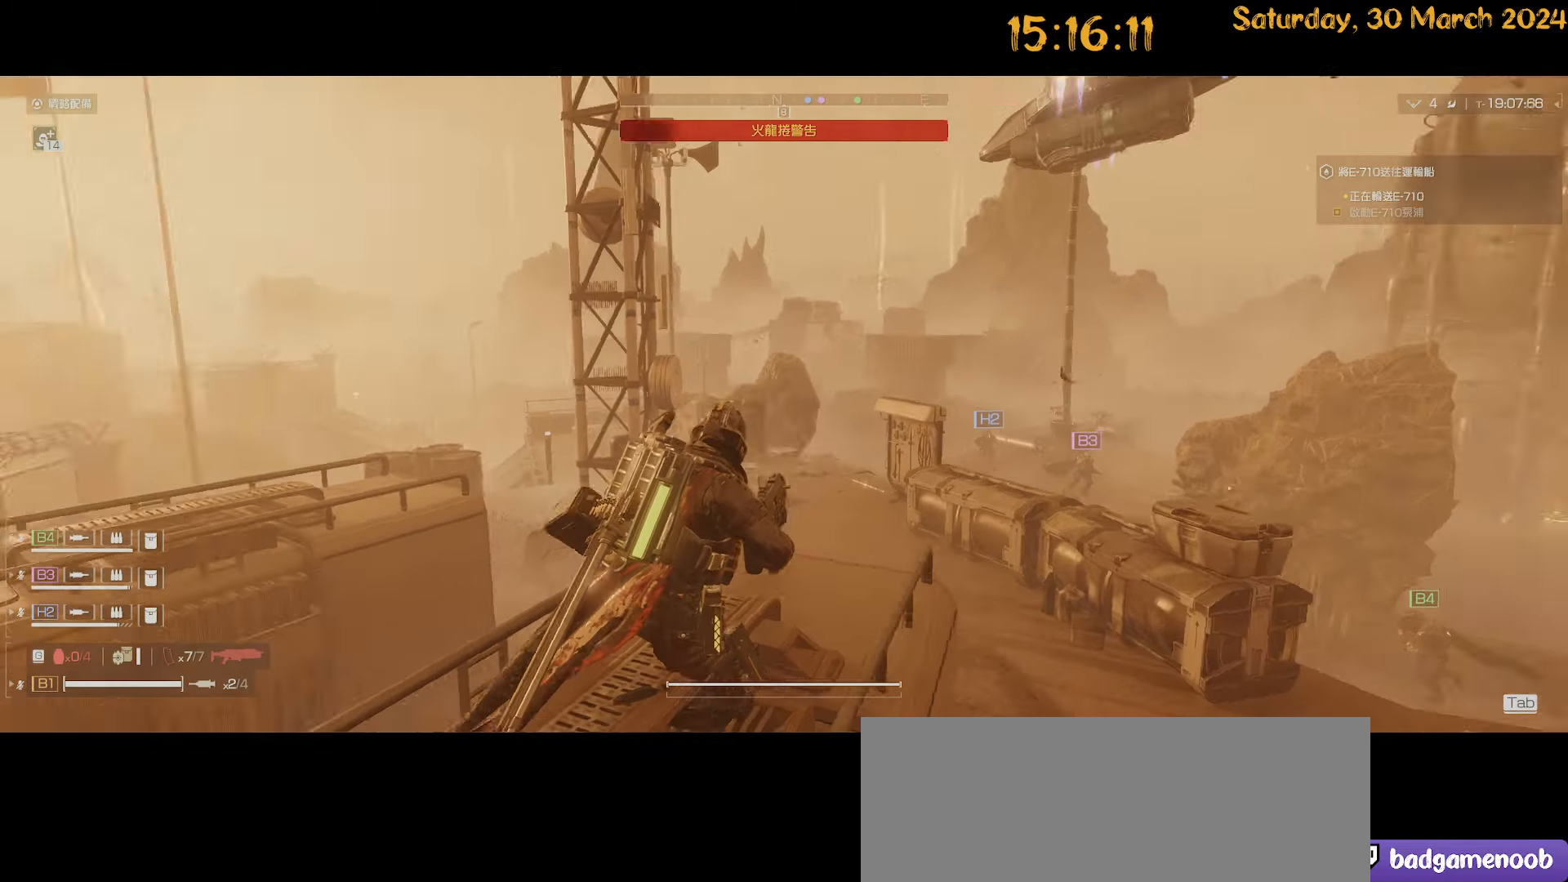
{"keys": [], "mouse": [], "mouse_move": "left", "events": []}
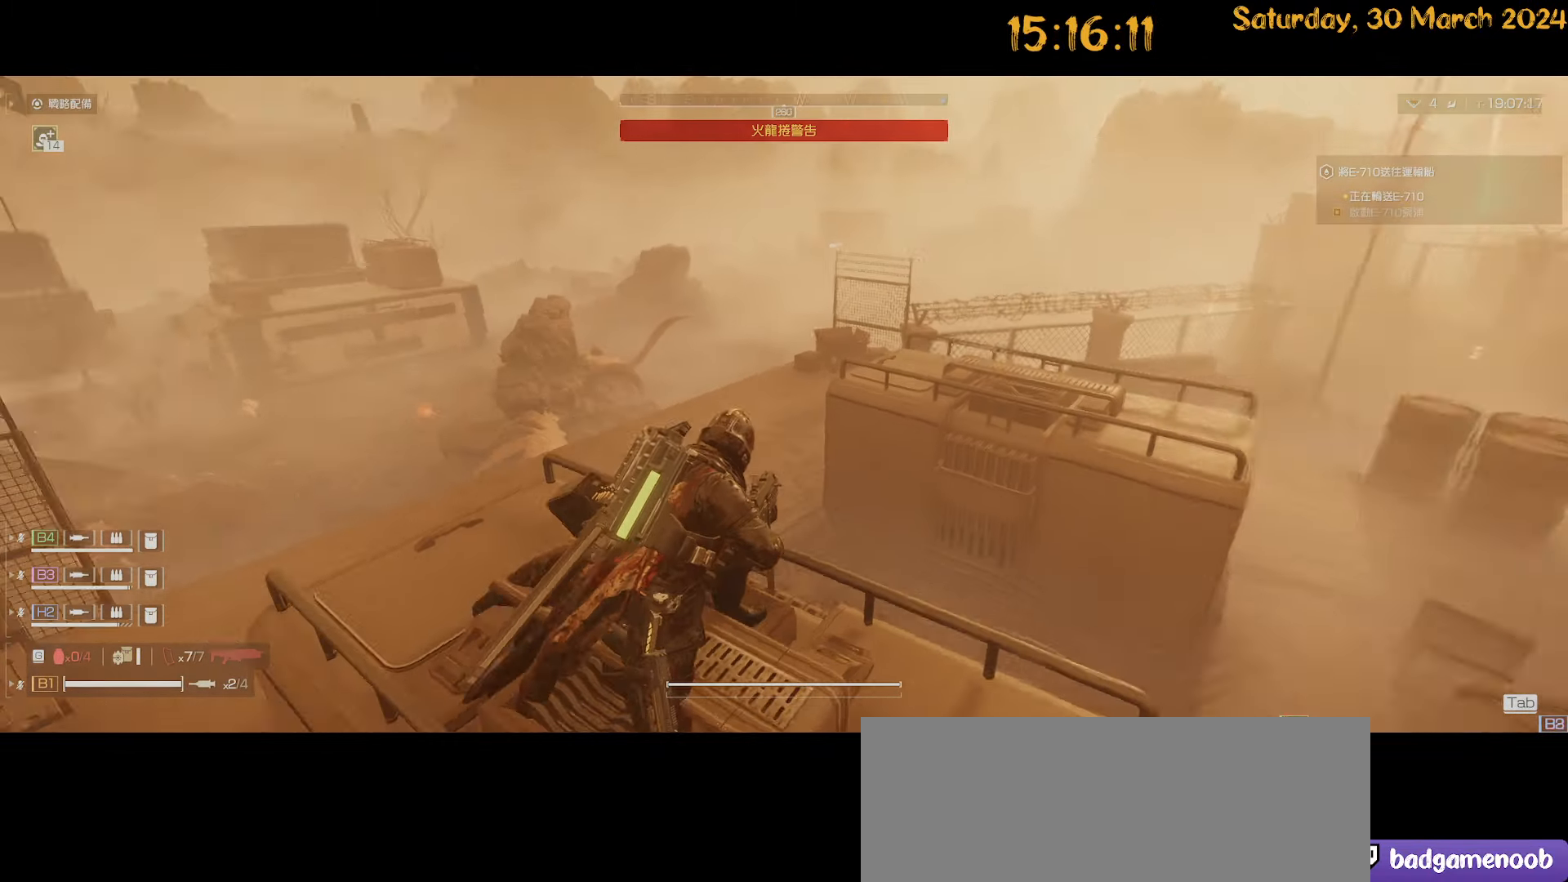
{"keys": [], "mouse": [], "mouse_move": "still", "events": []}
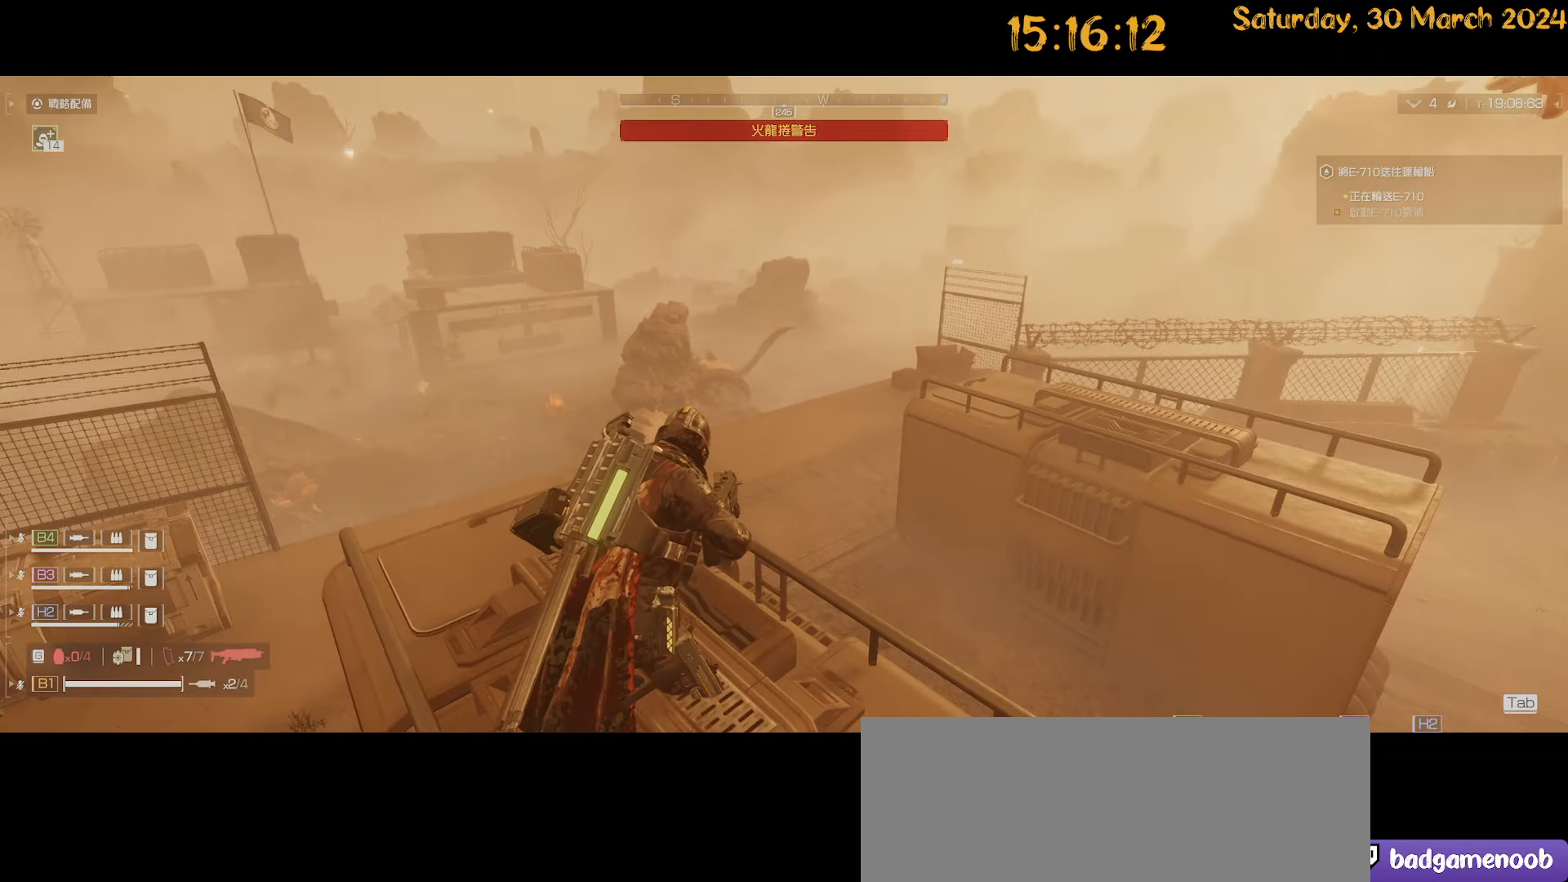
{"keys": [], "mouse": [], "mouse_move": "still", "events": []}
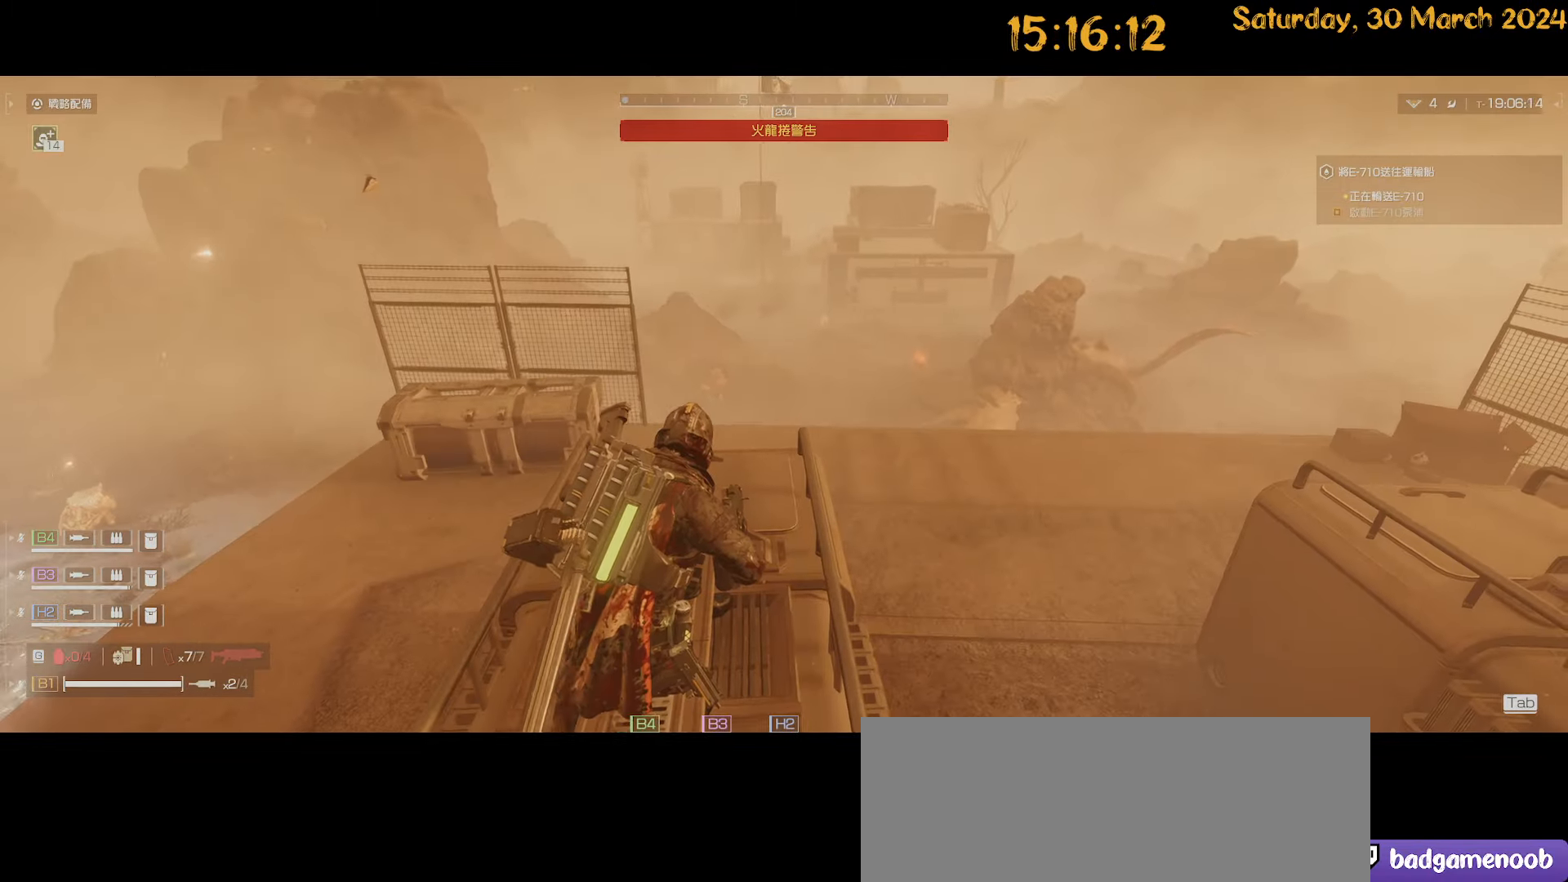
{"keys": [], "mouse": [], "mouse_move": "right", "events": []}
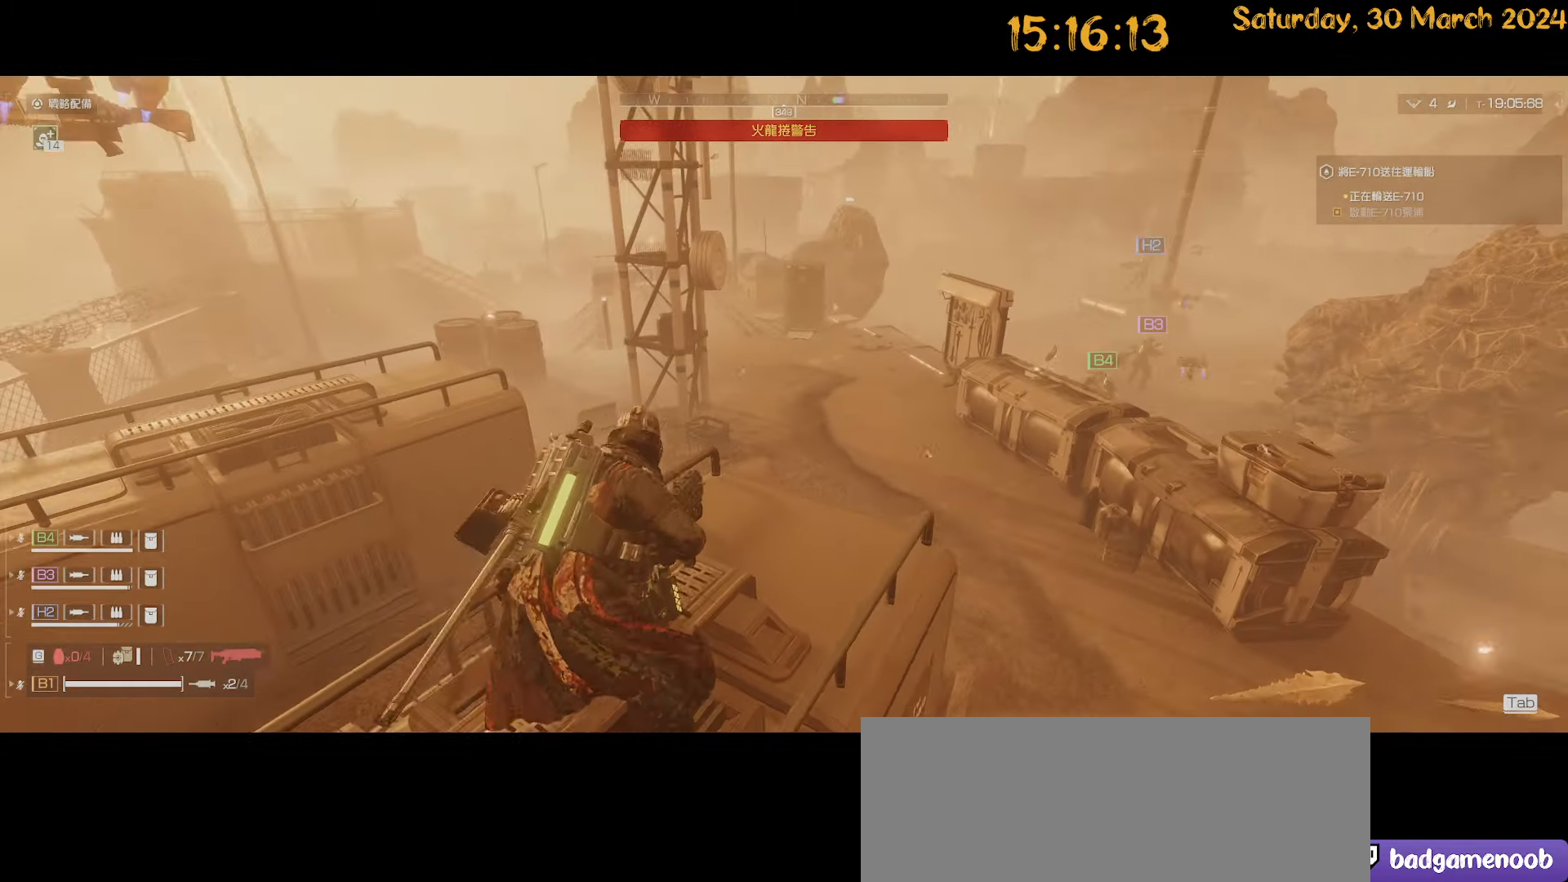
{"keys": [], "mouse": [], "mouse_move": "right", "events": []}
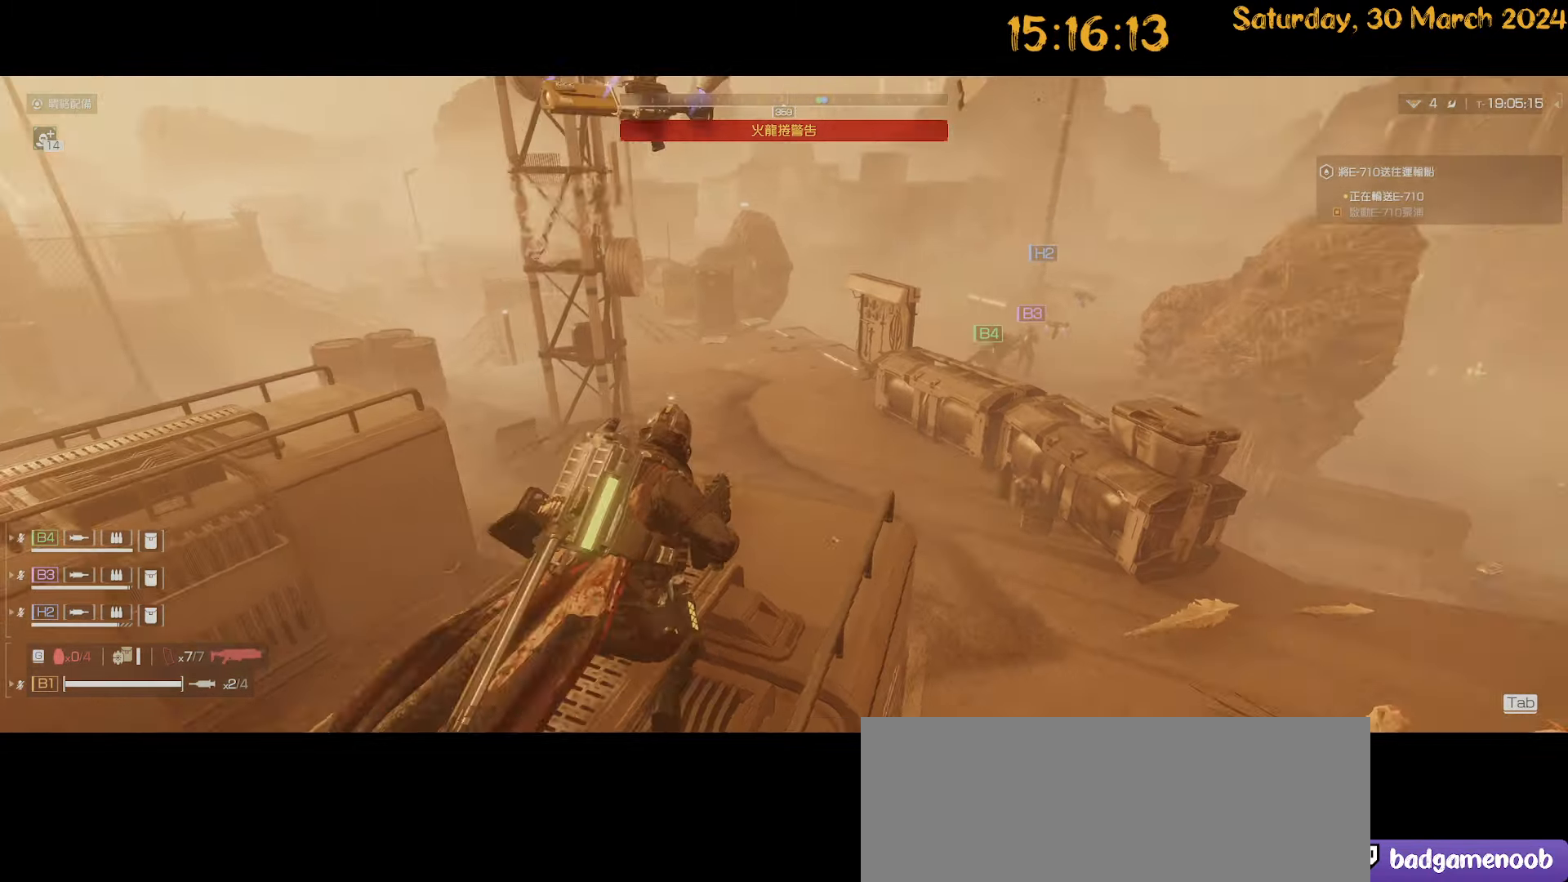
{"keys": [], "mouse": [], "mouse_move": "still", "events": []}
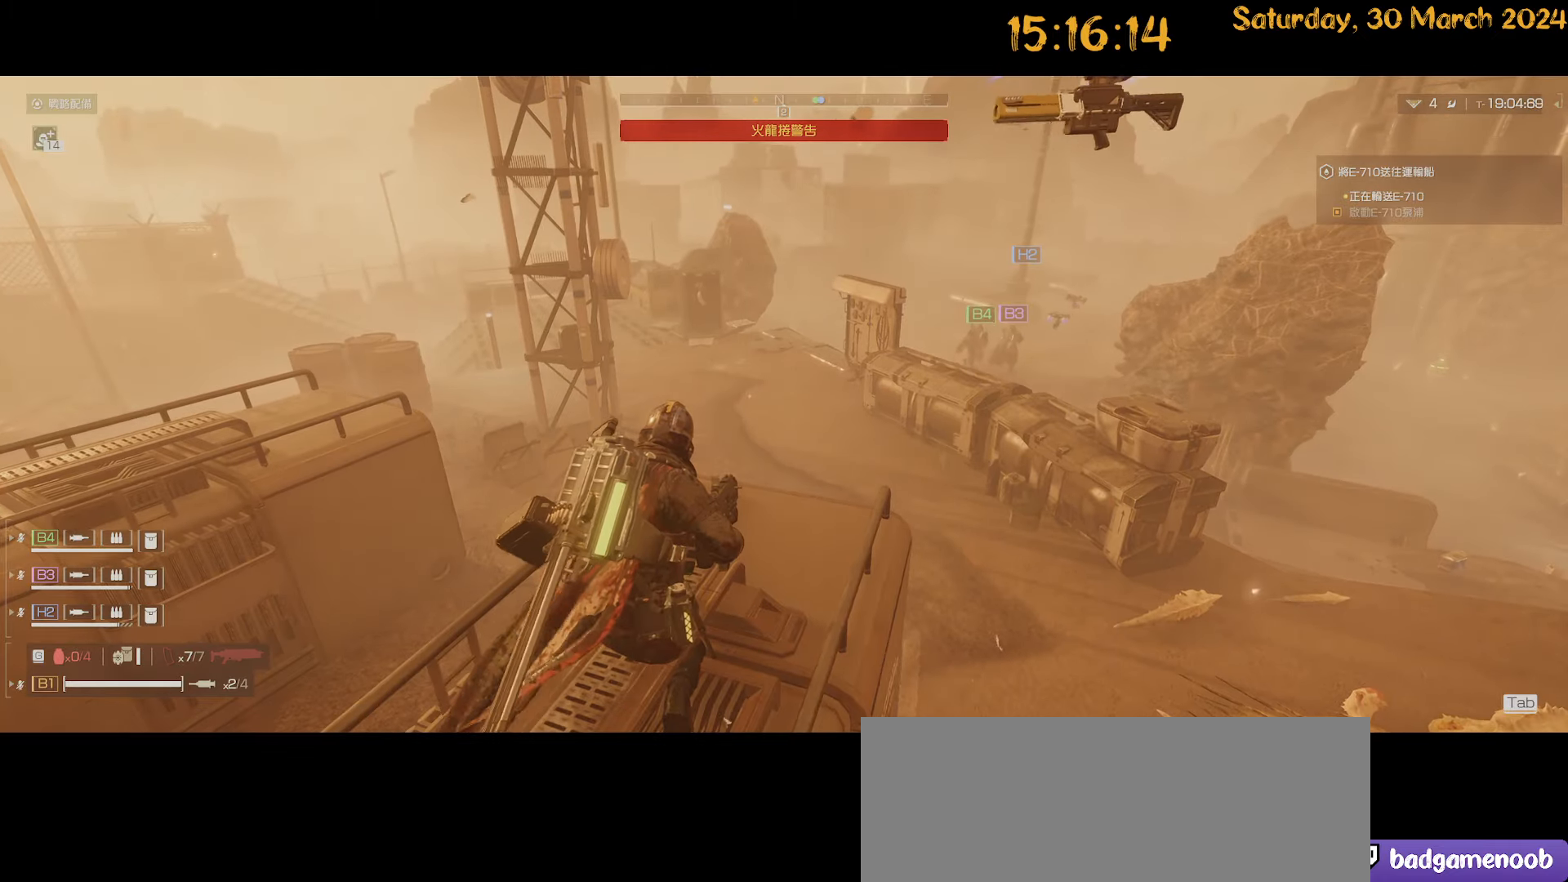
{"keys": [], "mouse": [], "mouse_move": "still", "events": []}
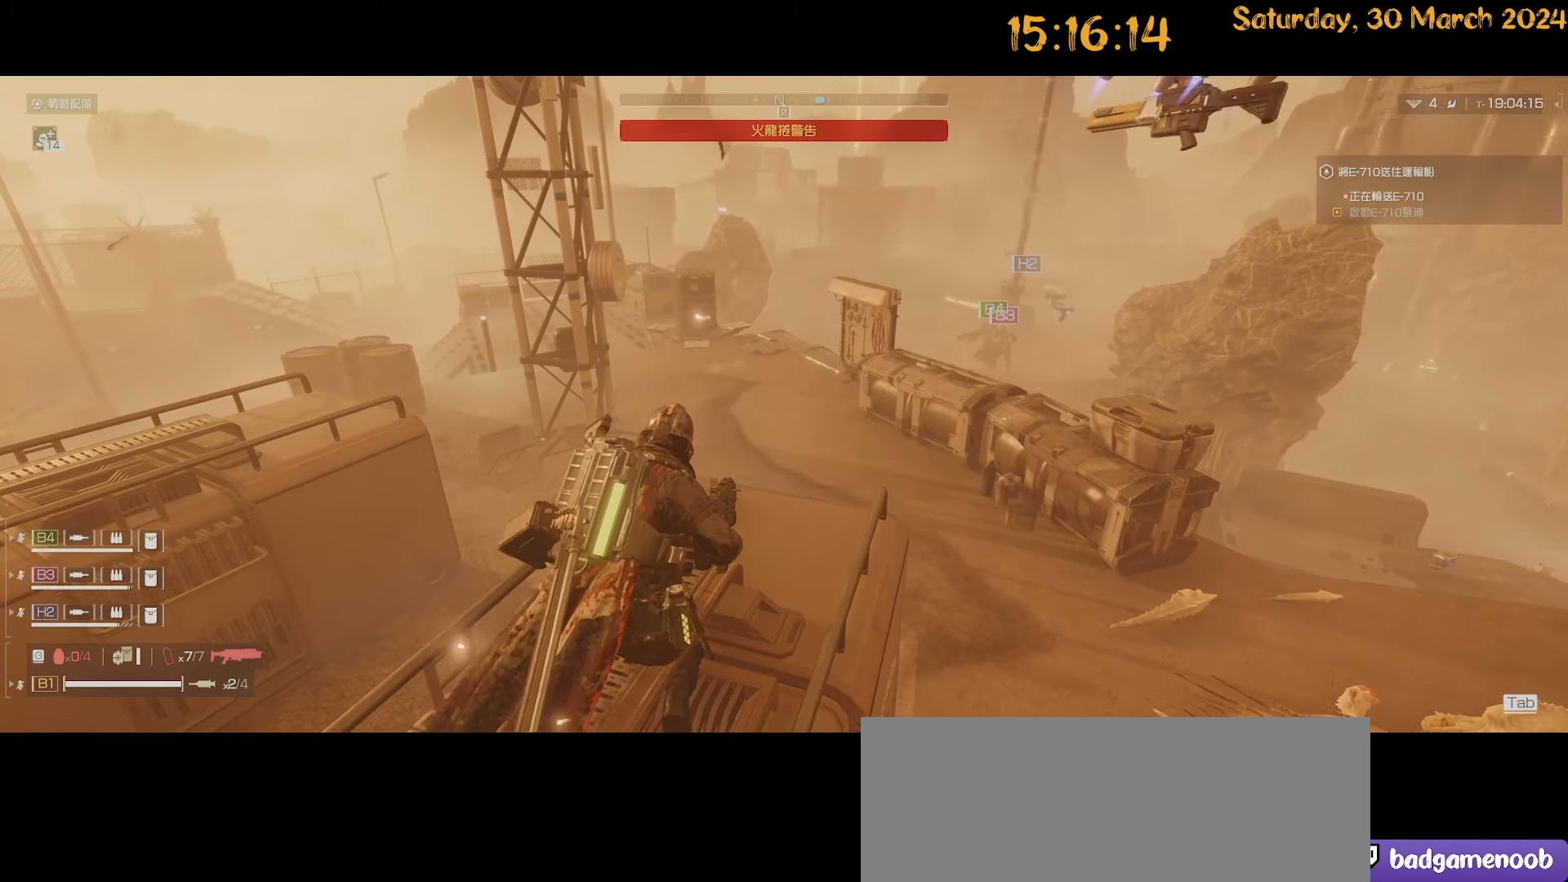
{"keys": [], "mouse": [], "mouse_move": "still", "events": []}
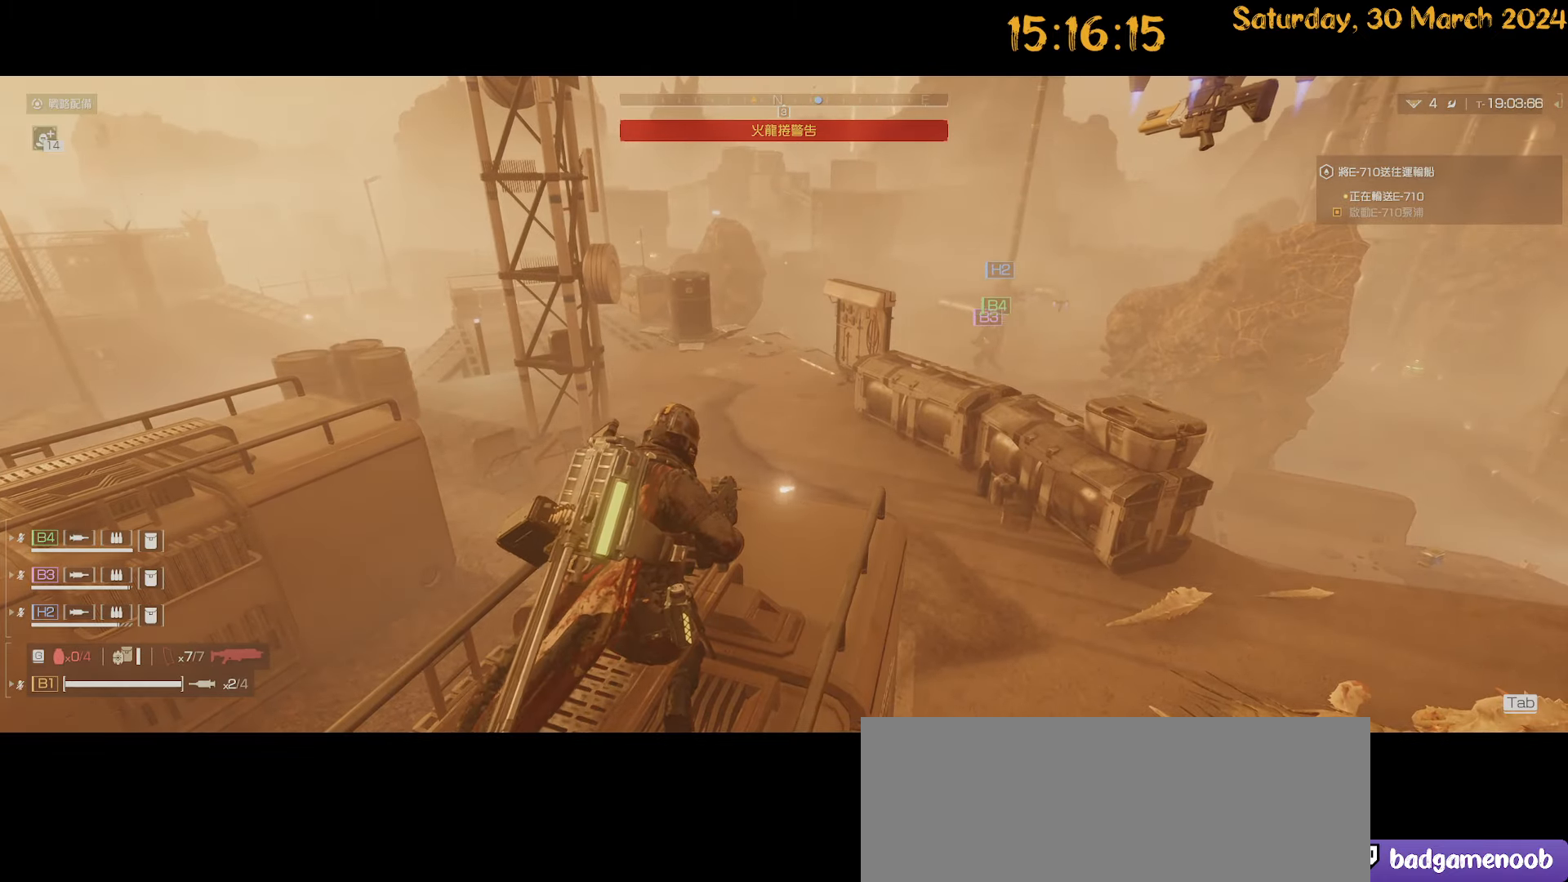
{"keys": [], "mouse": [], "mouse_move": "still", "events": [[267, "r", "down"], [350, "r", "up"]]}
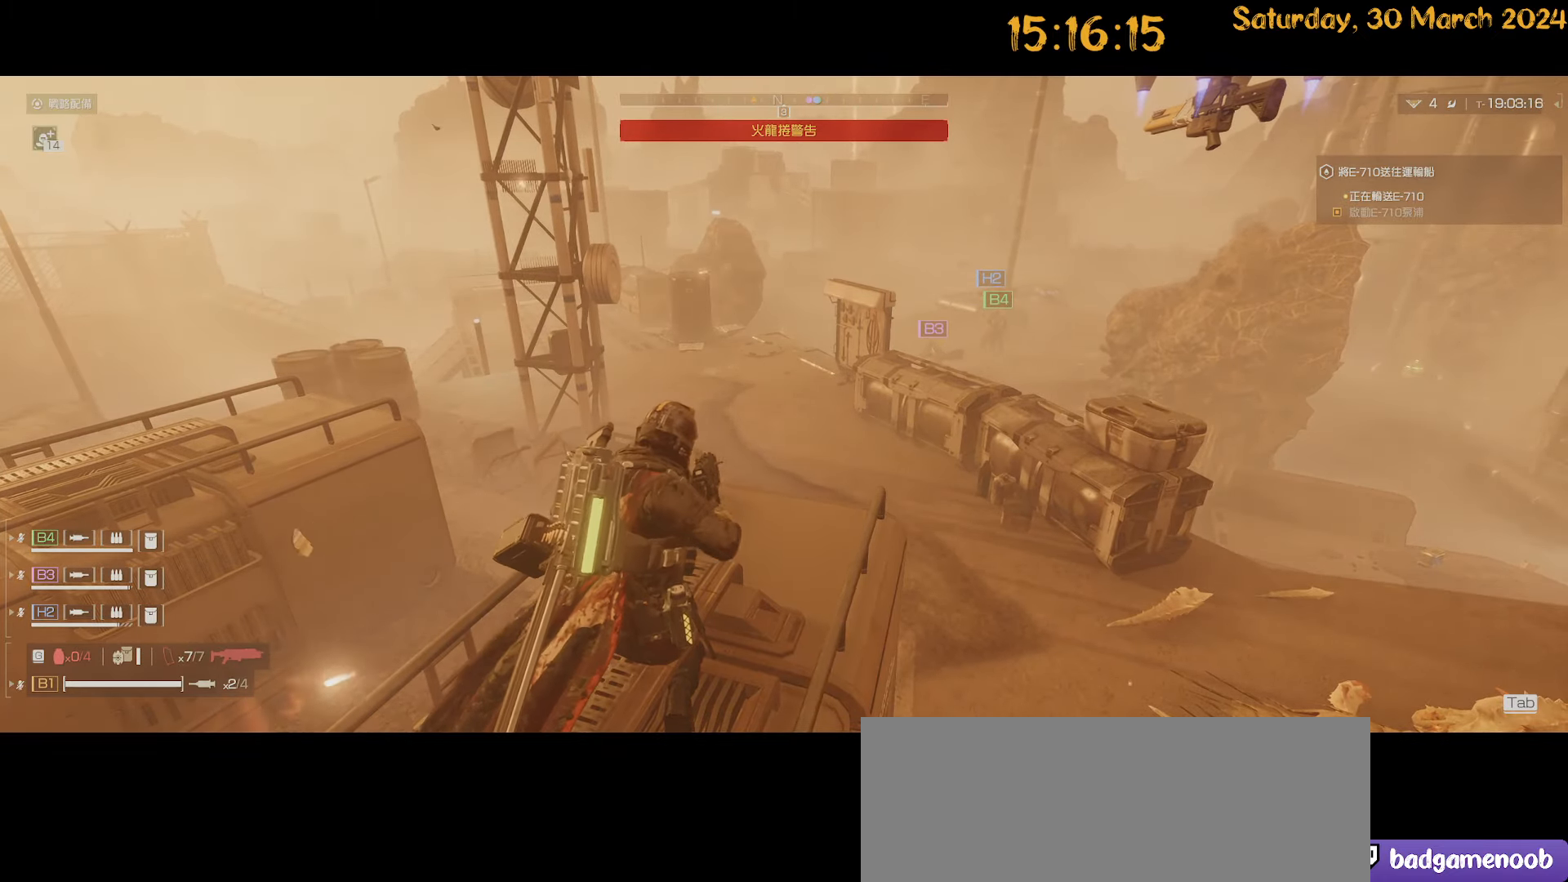
{"keys": [], "mouse": [], "mouse_move": "still", "events": []}
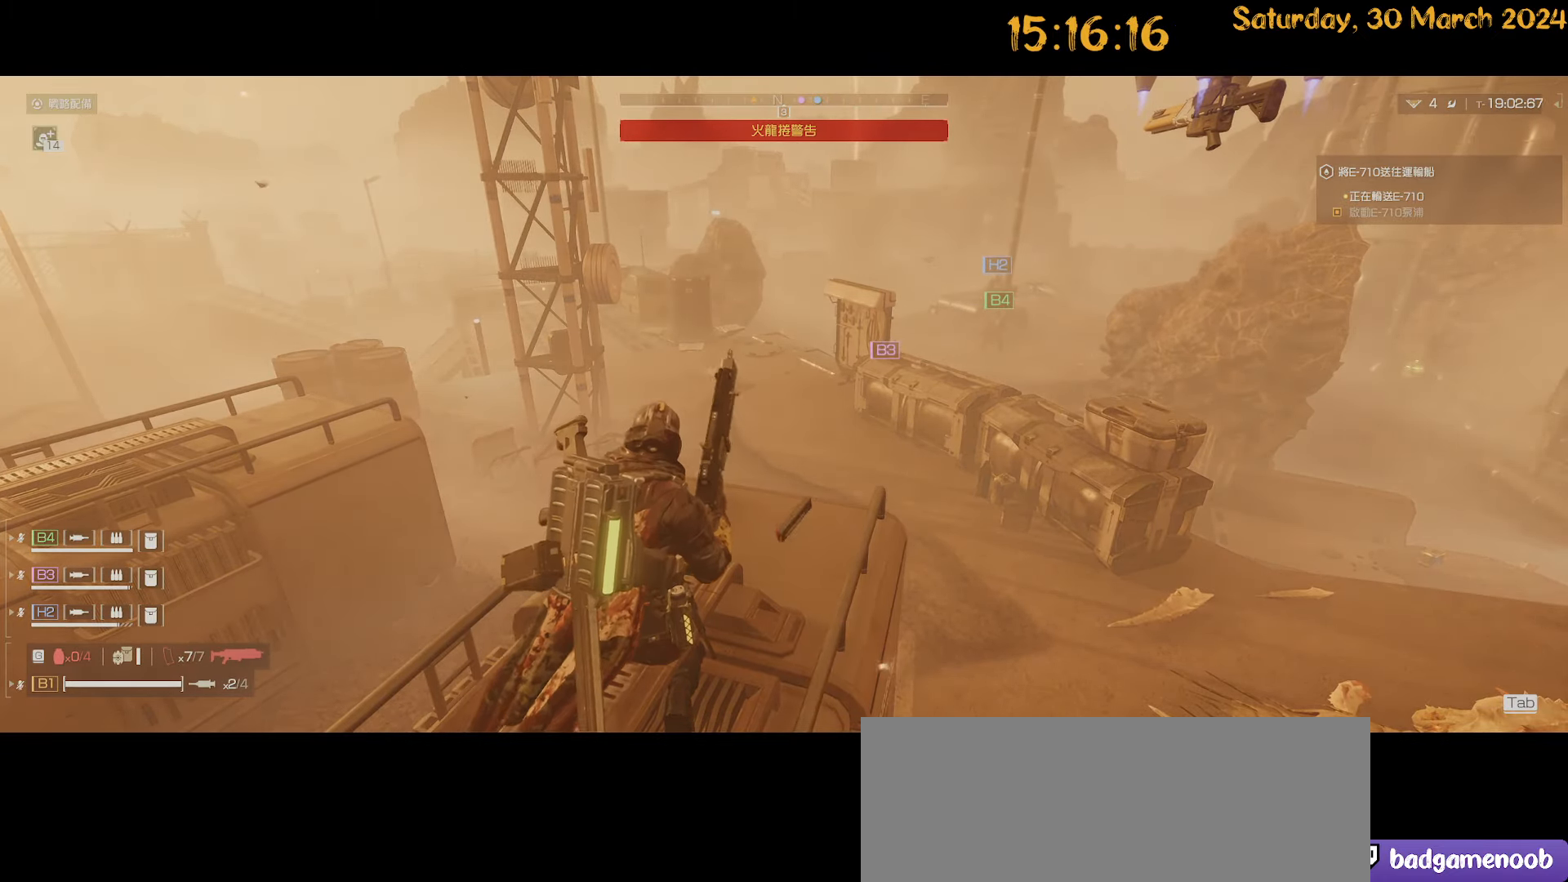
{"keys": [], "mouse": [], "mouse_move": "still", "events": []}
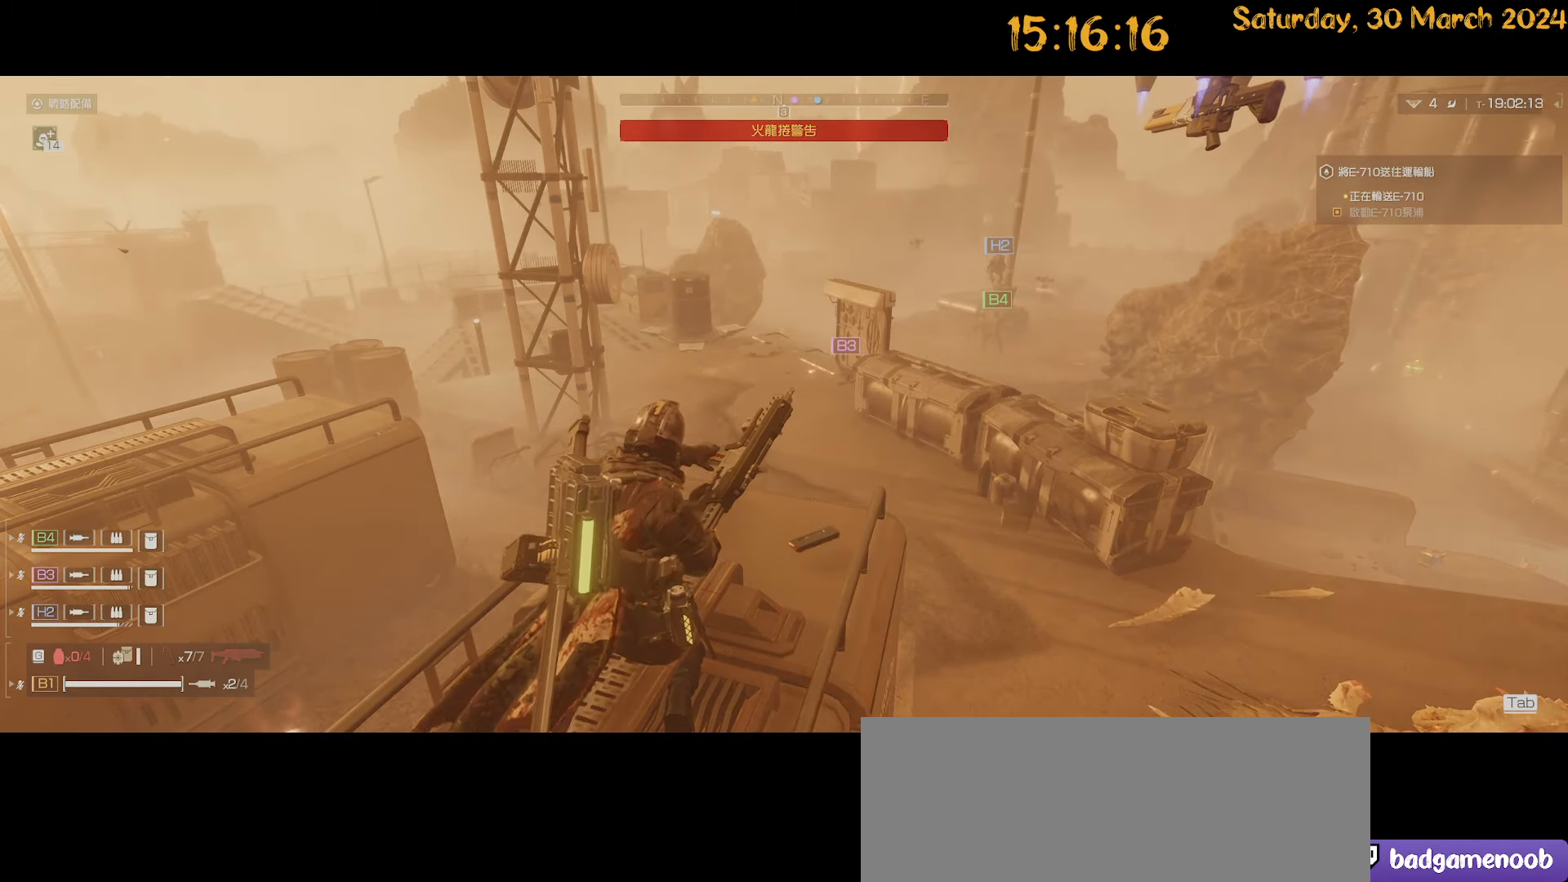
{"keys": [], "mouse": [], "mouse_move": "still", "events": []}
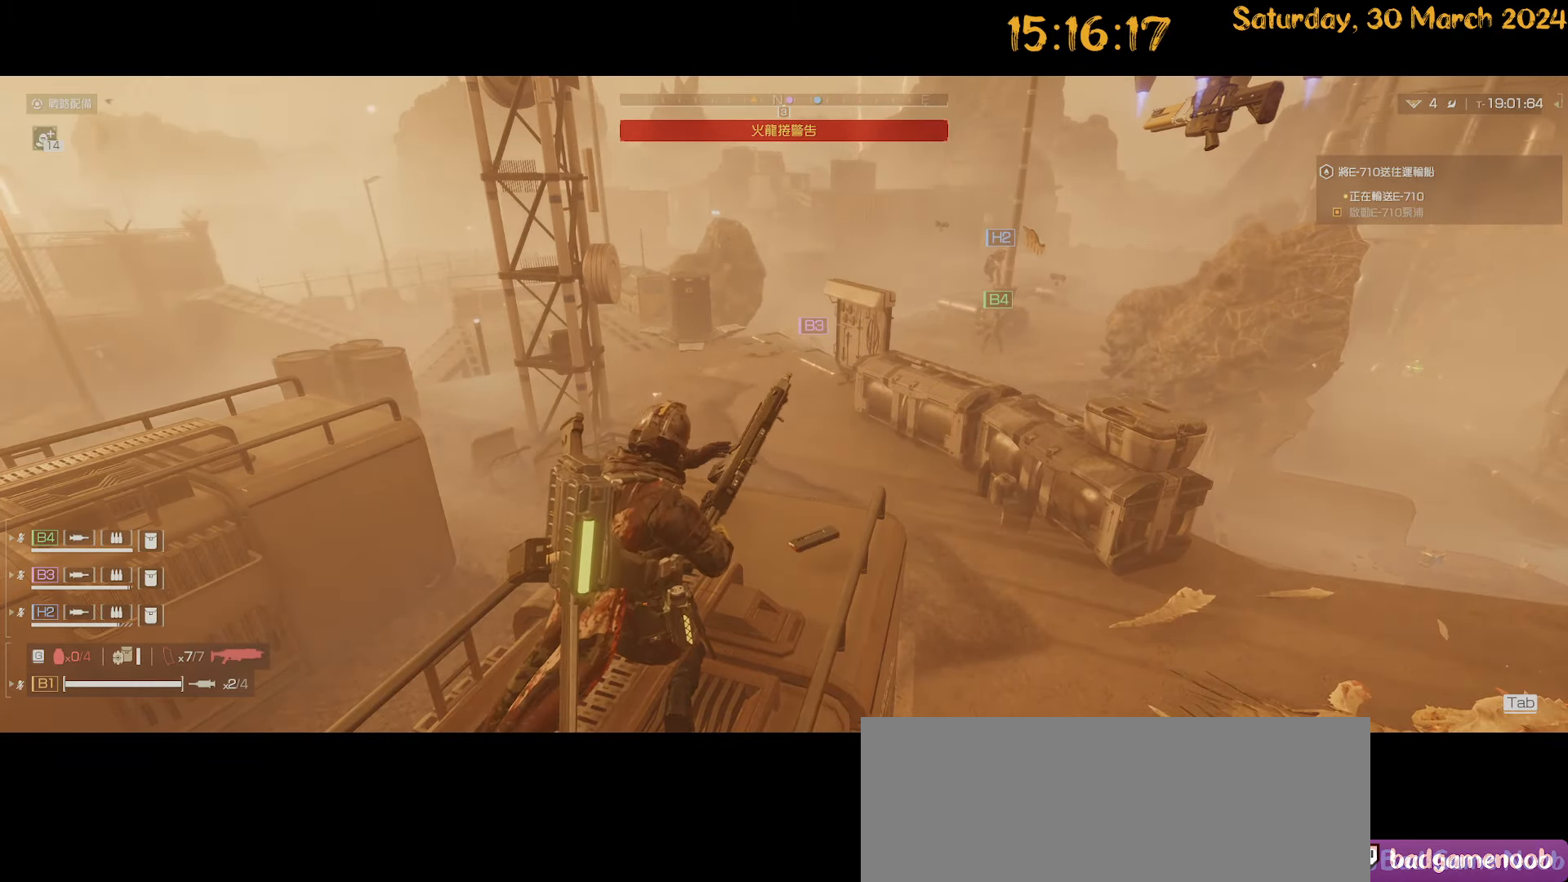
{"keys": [], "mouse": [], "mouse_move": "still", "events": []}
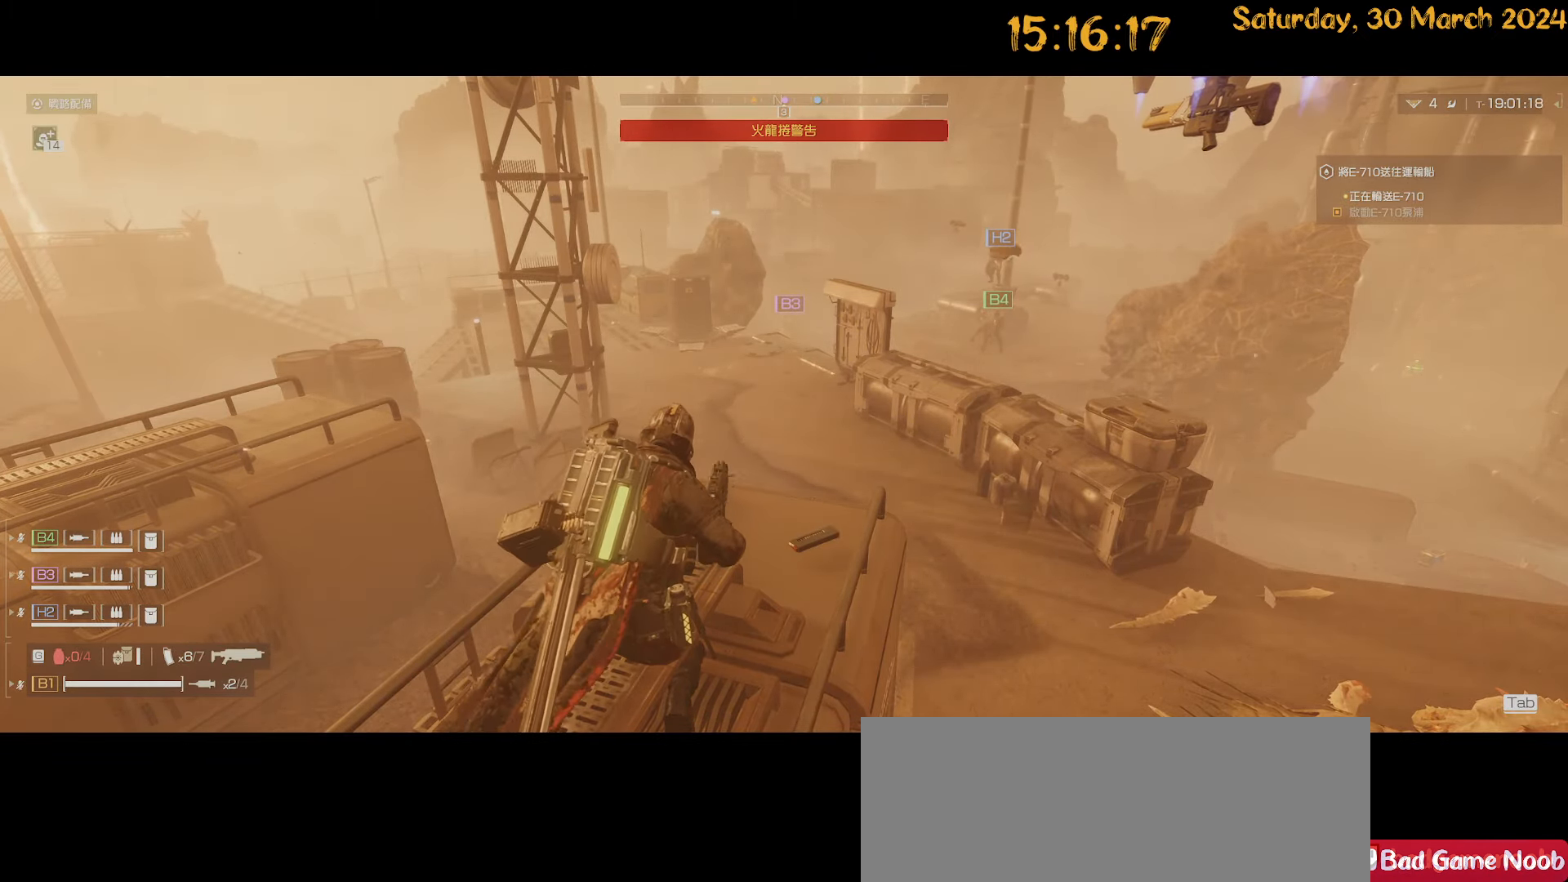
{"keys": [], "mouse": [], "mouse_move": "still", "events": [[17, "2", "down"], [50, "2", "up"]]}